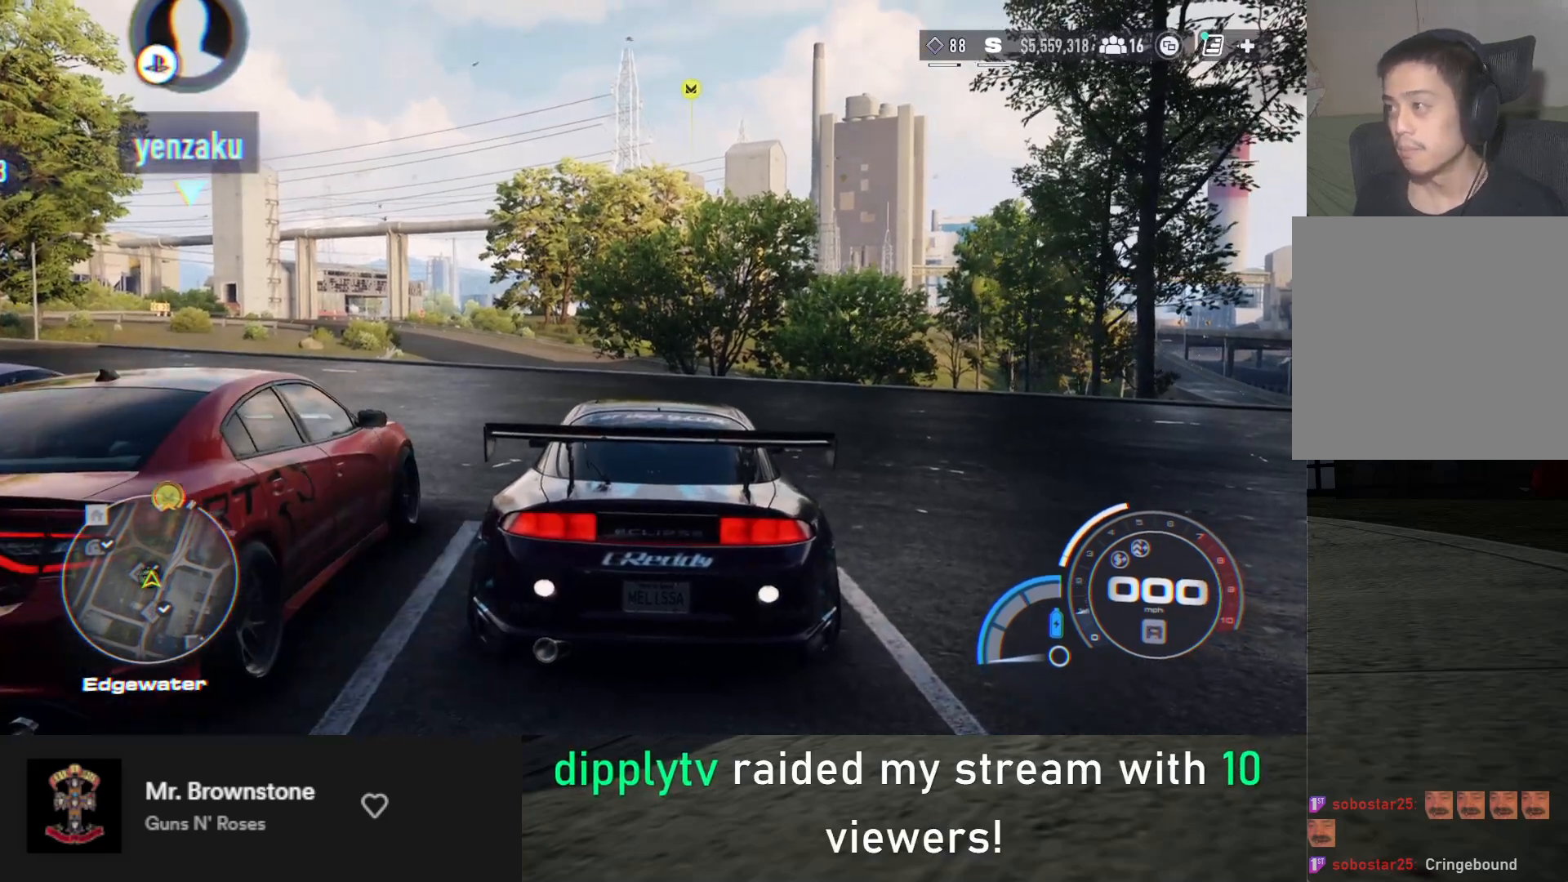
Gameplay with a controller (Xbox layout); each line is a JSON object with the inputs held at the frame after it. "events" lists button and stick changes between this image and that frame as [ms after this image, input, new state], when the widget could be followed in between.
{"buttons": [], "left_stick": "down", "right_stick": "center", "events": []}
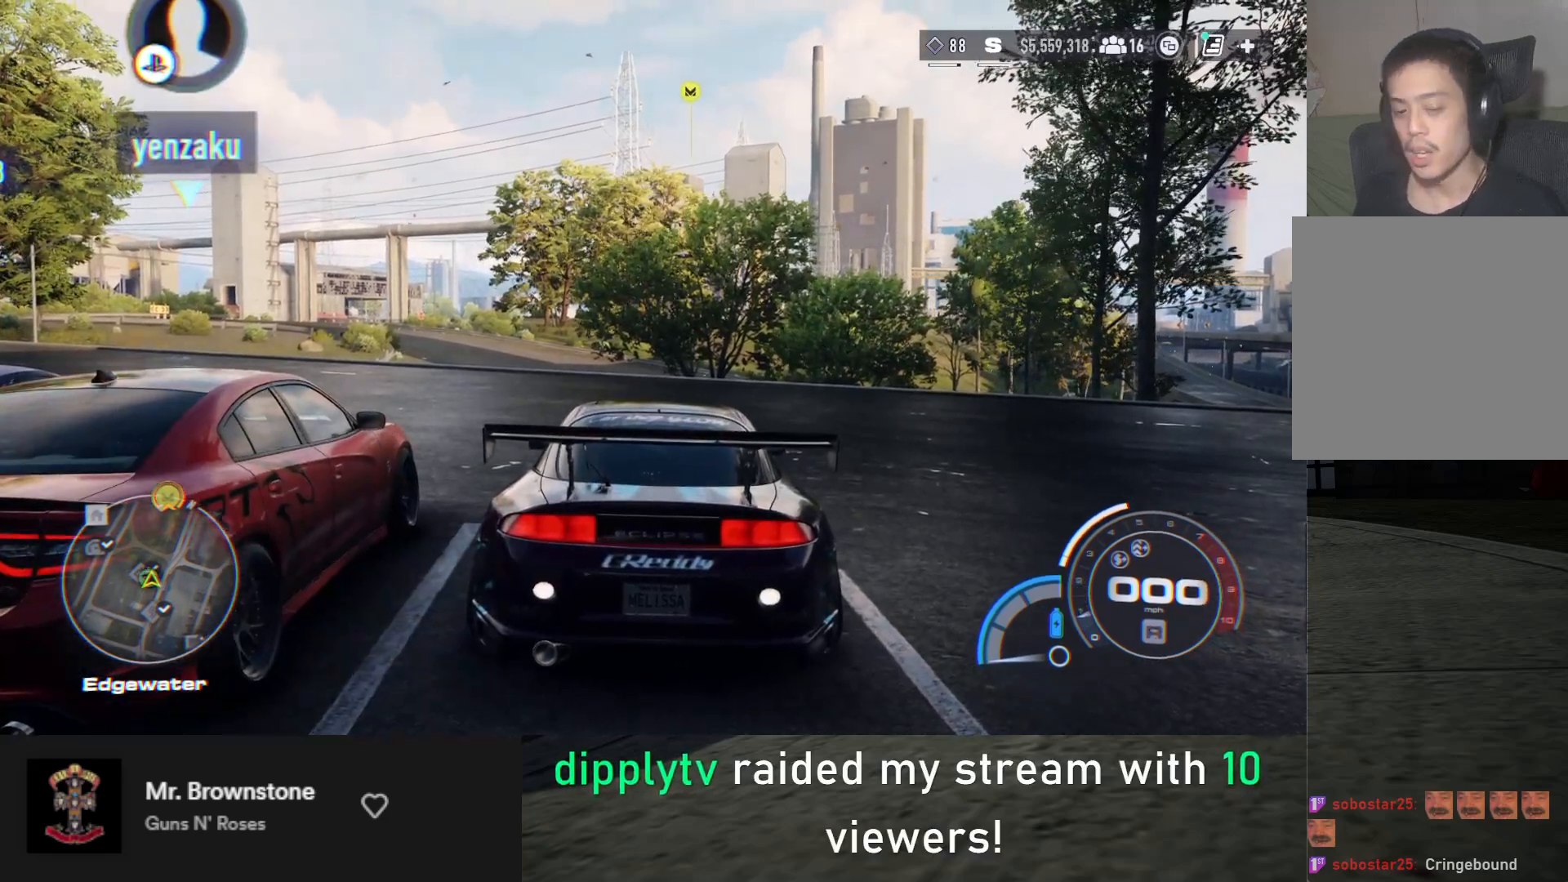
{"buttons": [], "left_stick": "down", "right_stick": "center", "events": [[333, "R2", "down"], [417, "R2", "up"]]}
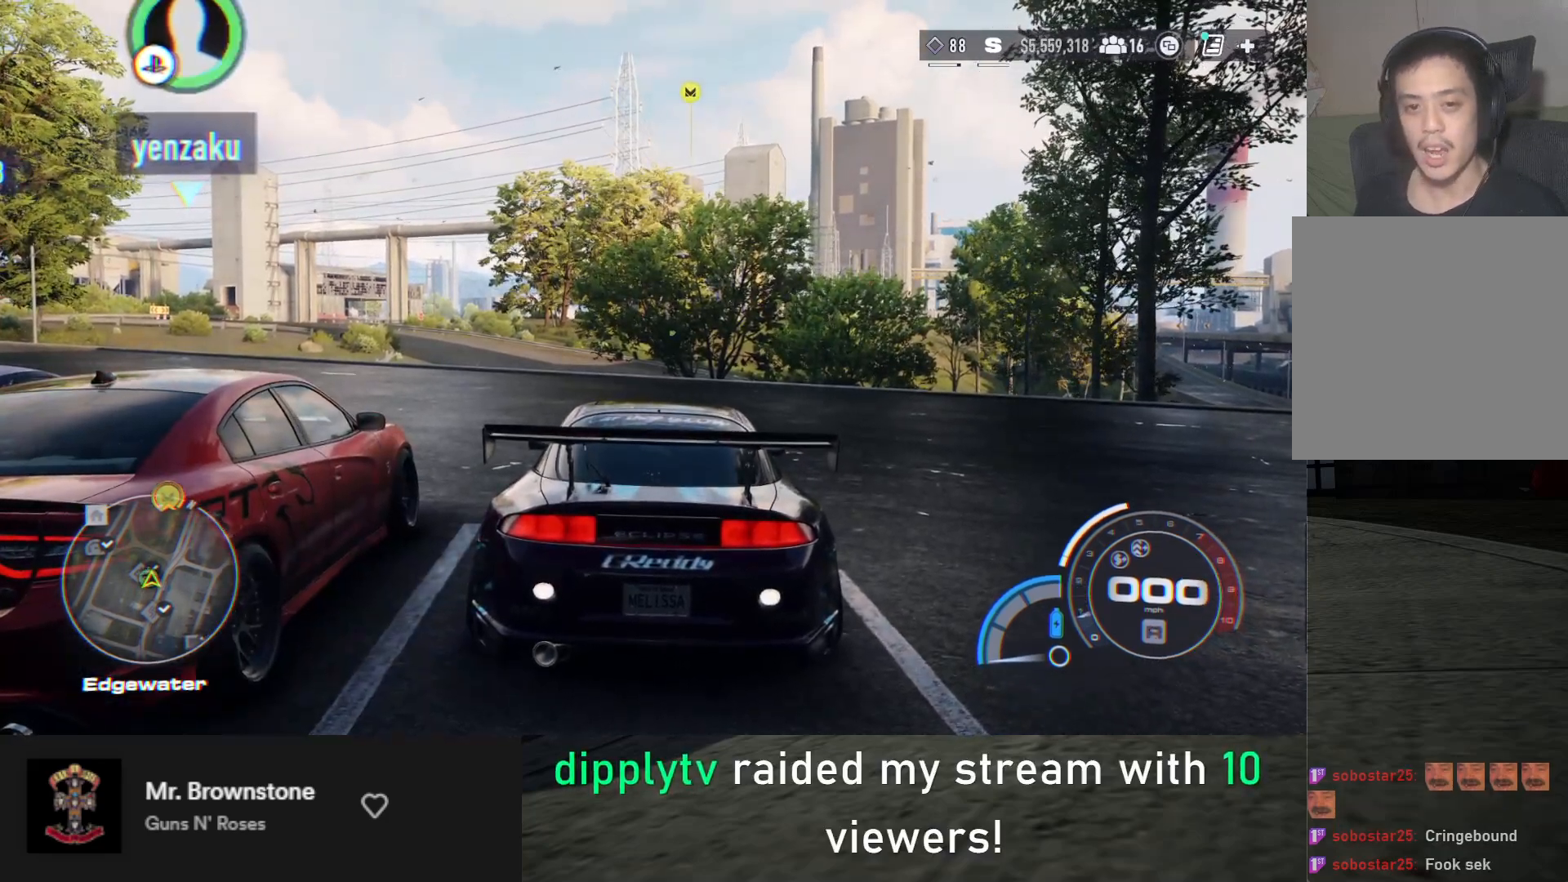
{"buttons": [], "left_stick": "down", "right_stick": "center", "events": [[33, "left_stick", "down-left"], [217, "left_stick", "down"]]}
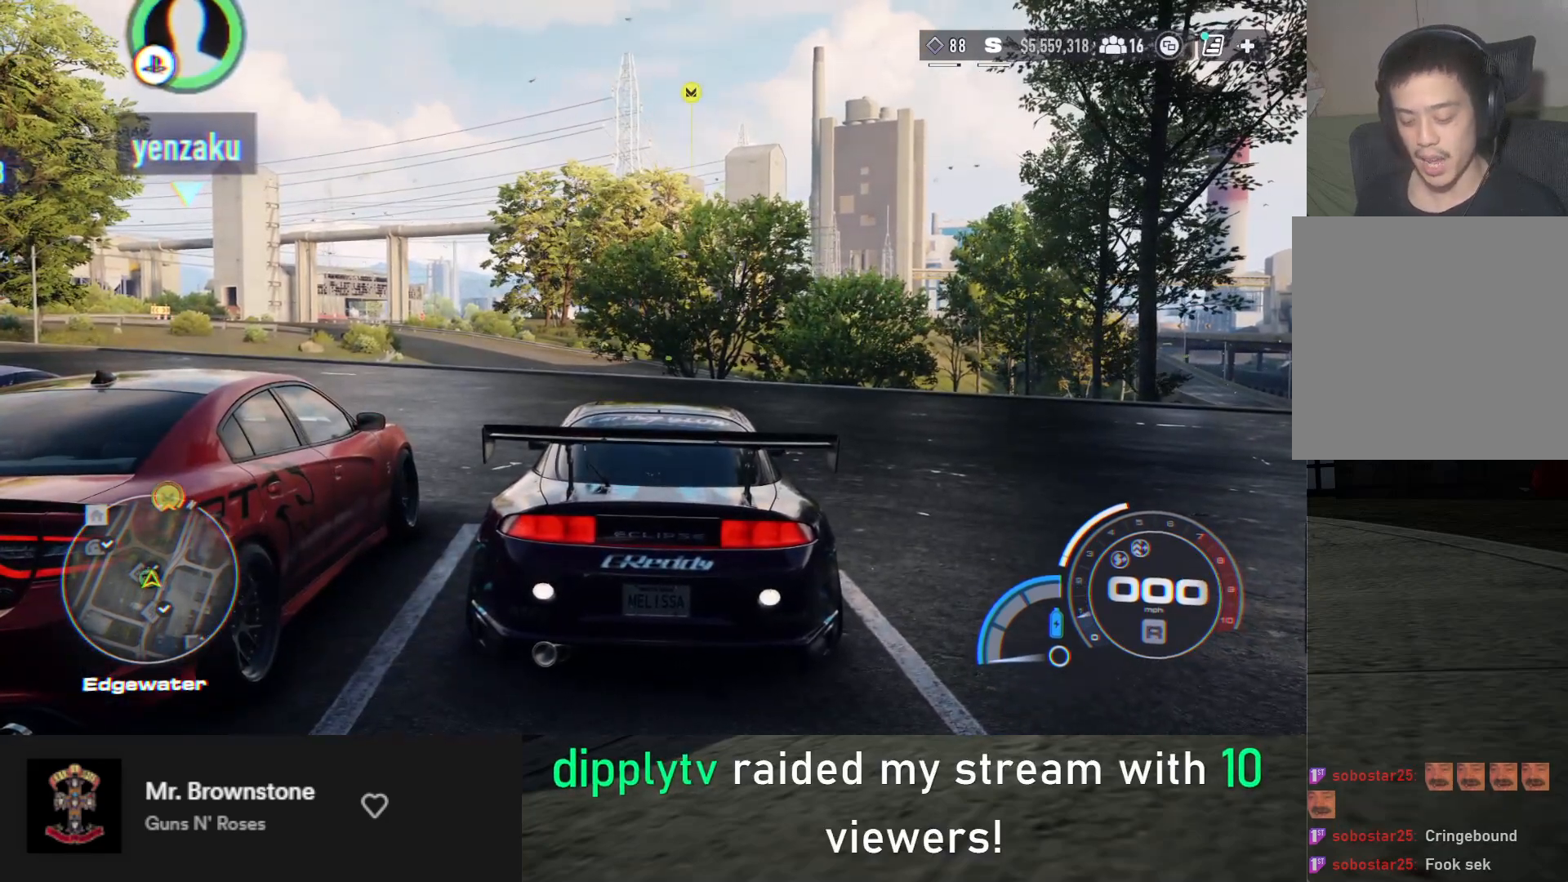
{"buttons": [], "left_stick": "down", "right_stick": "center", "events": []}
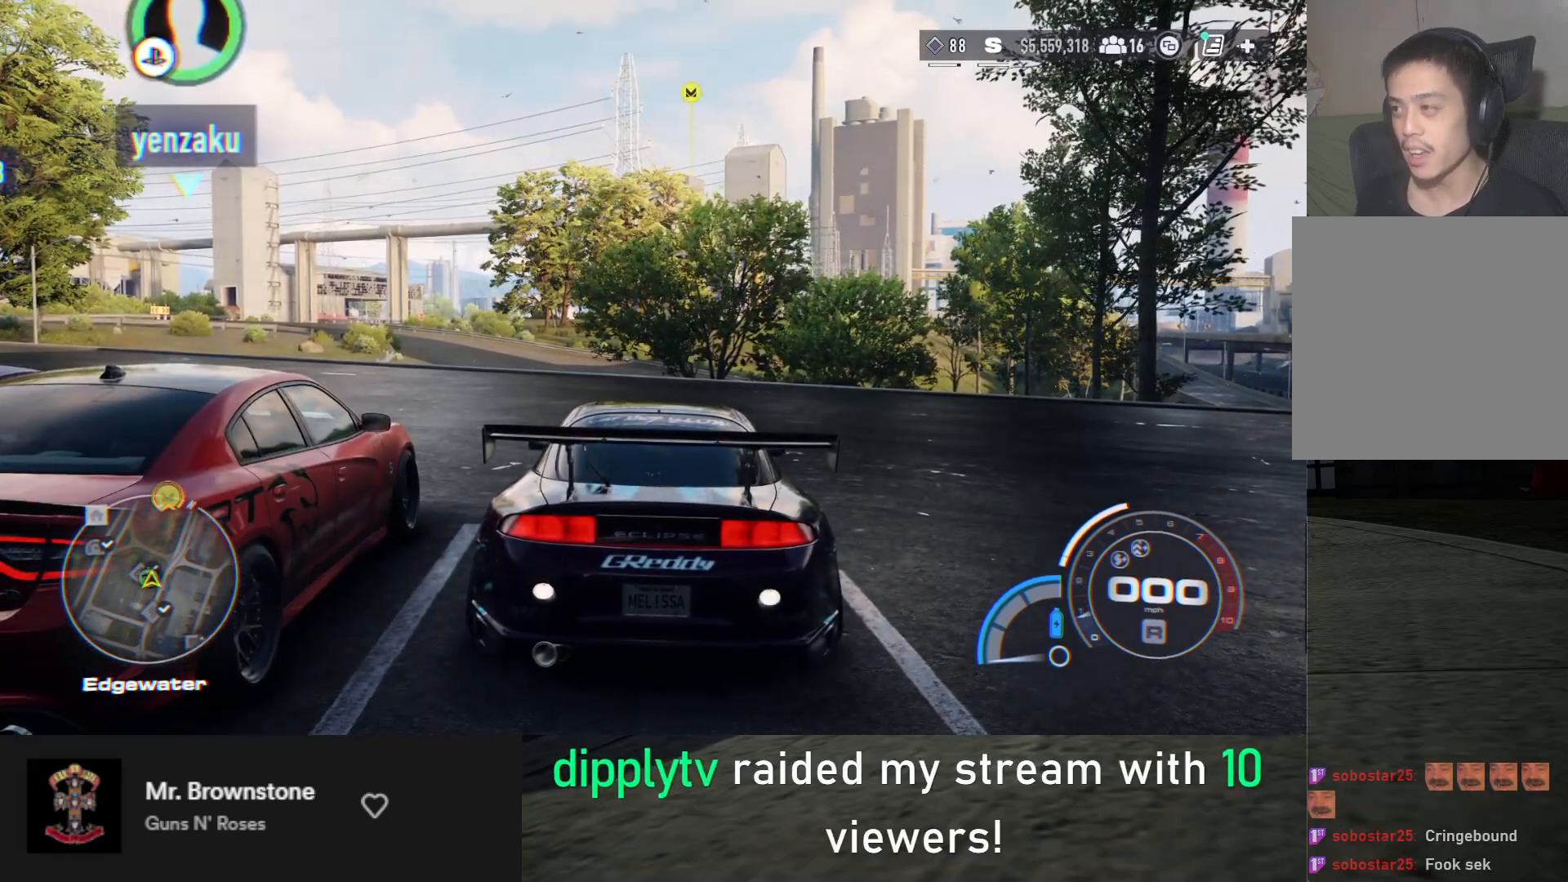
{"buttons": [], "left_stick": "down", "right_stick": "center", "events": []}
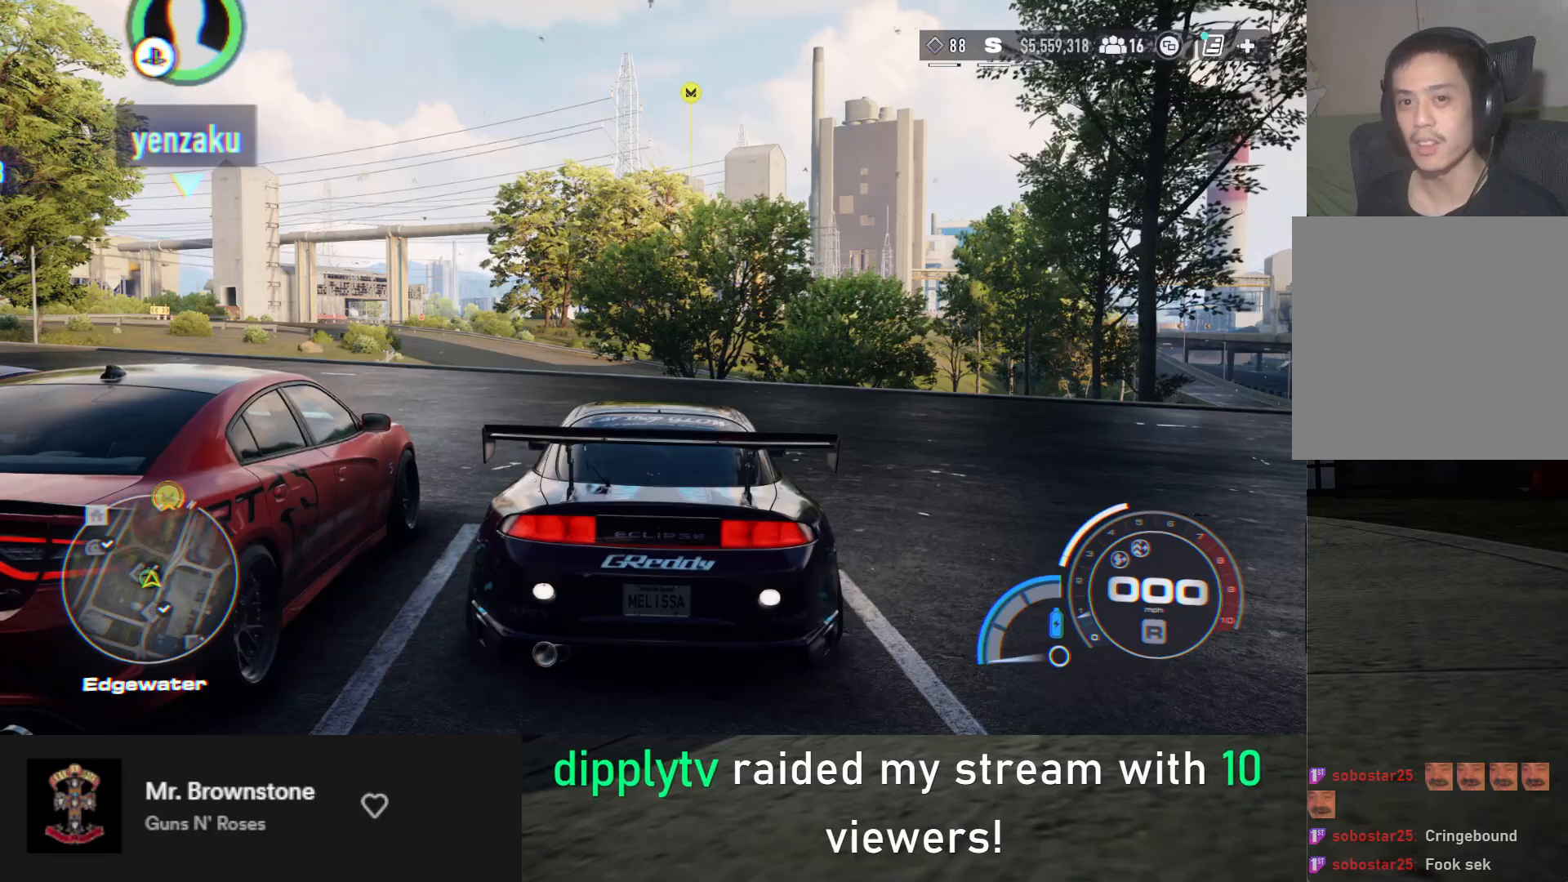
{"buttons": [], "left_stick": "down", "right_stick": "center", "events": []}
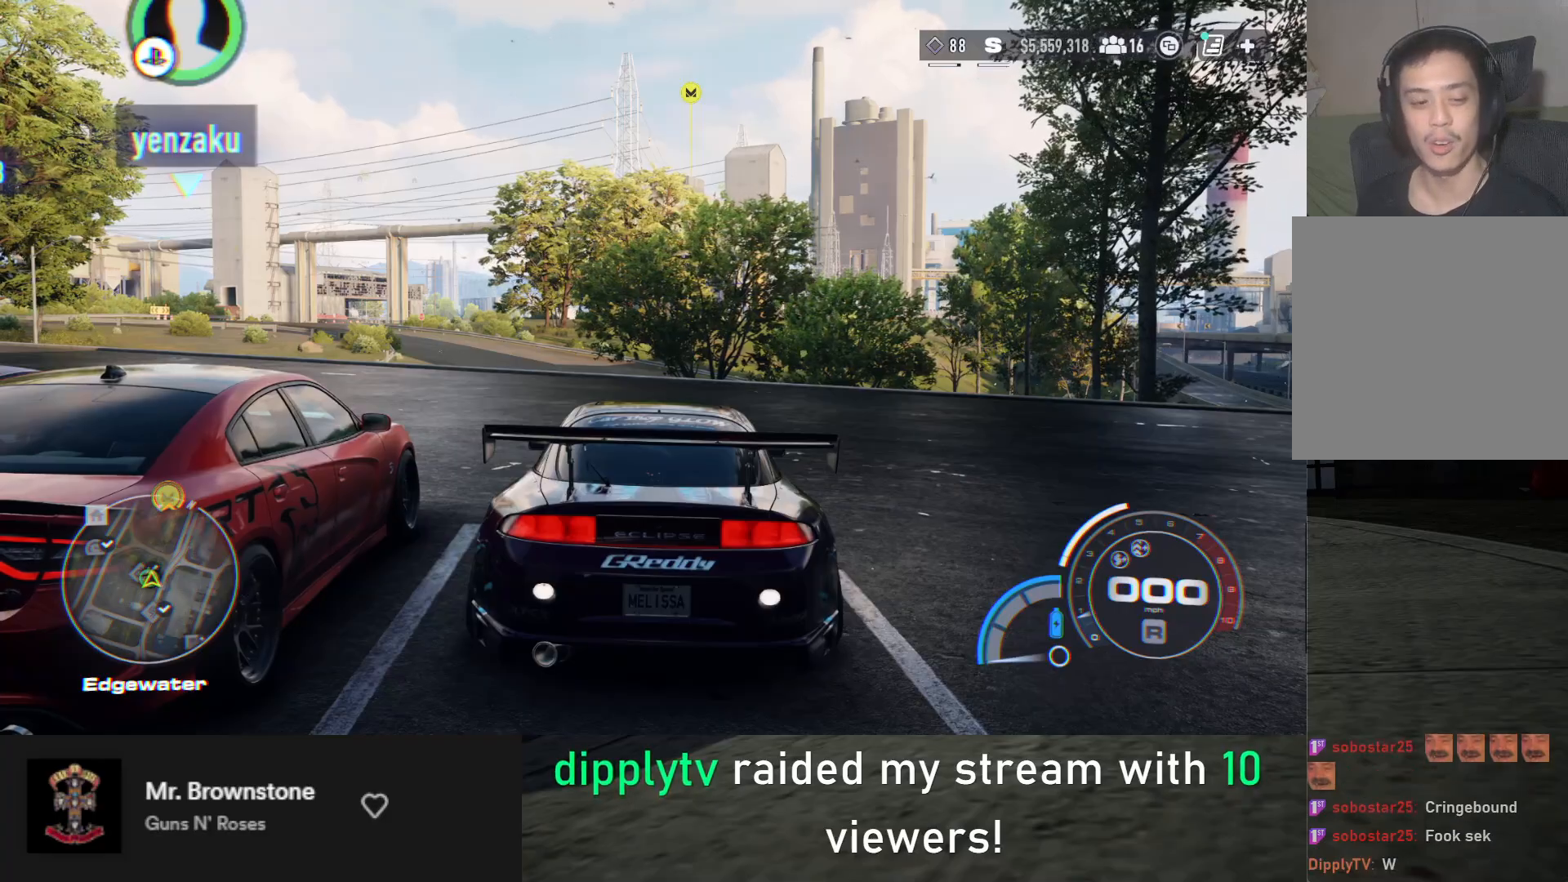
{"buttons": ["R2"], "left_stick": "down", "right_stick": "center", "events": [[217, "R2", "down"]]}
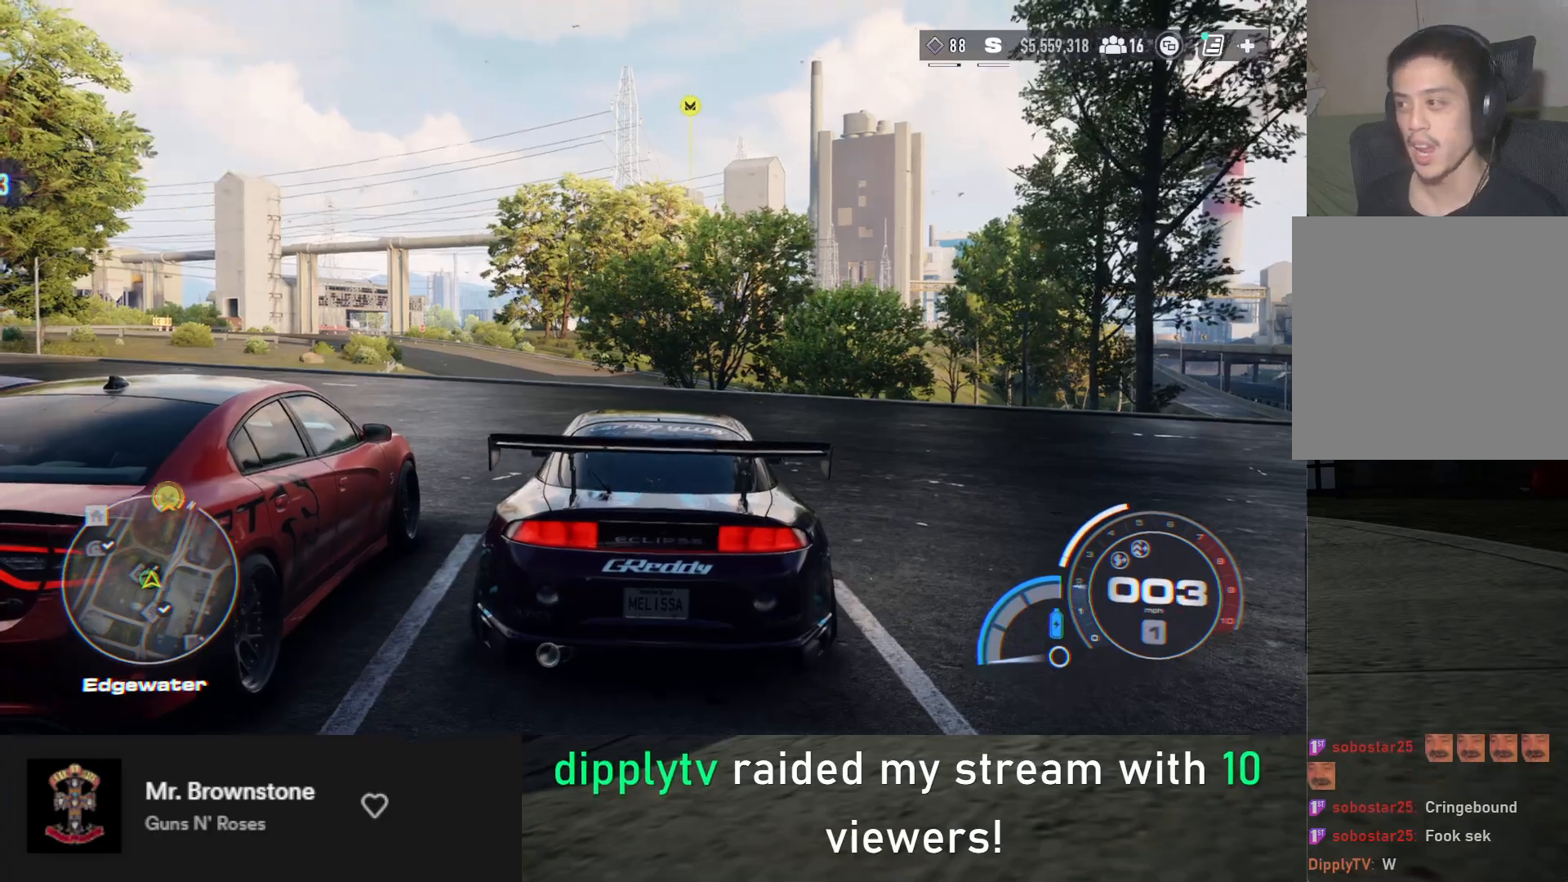
{"buttons": ["L2", "R2"], "left_stick": "down", "right_stick": "center", "events": [[50, "left_stick", "down-right"], [467, "L2", "down"], [483, "left_stick", "down"]]}
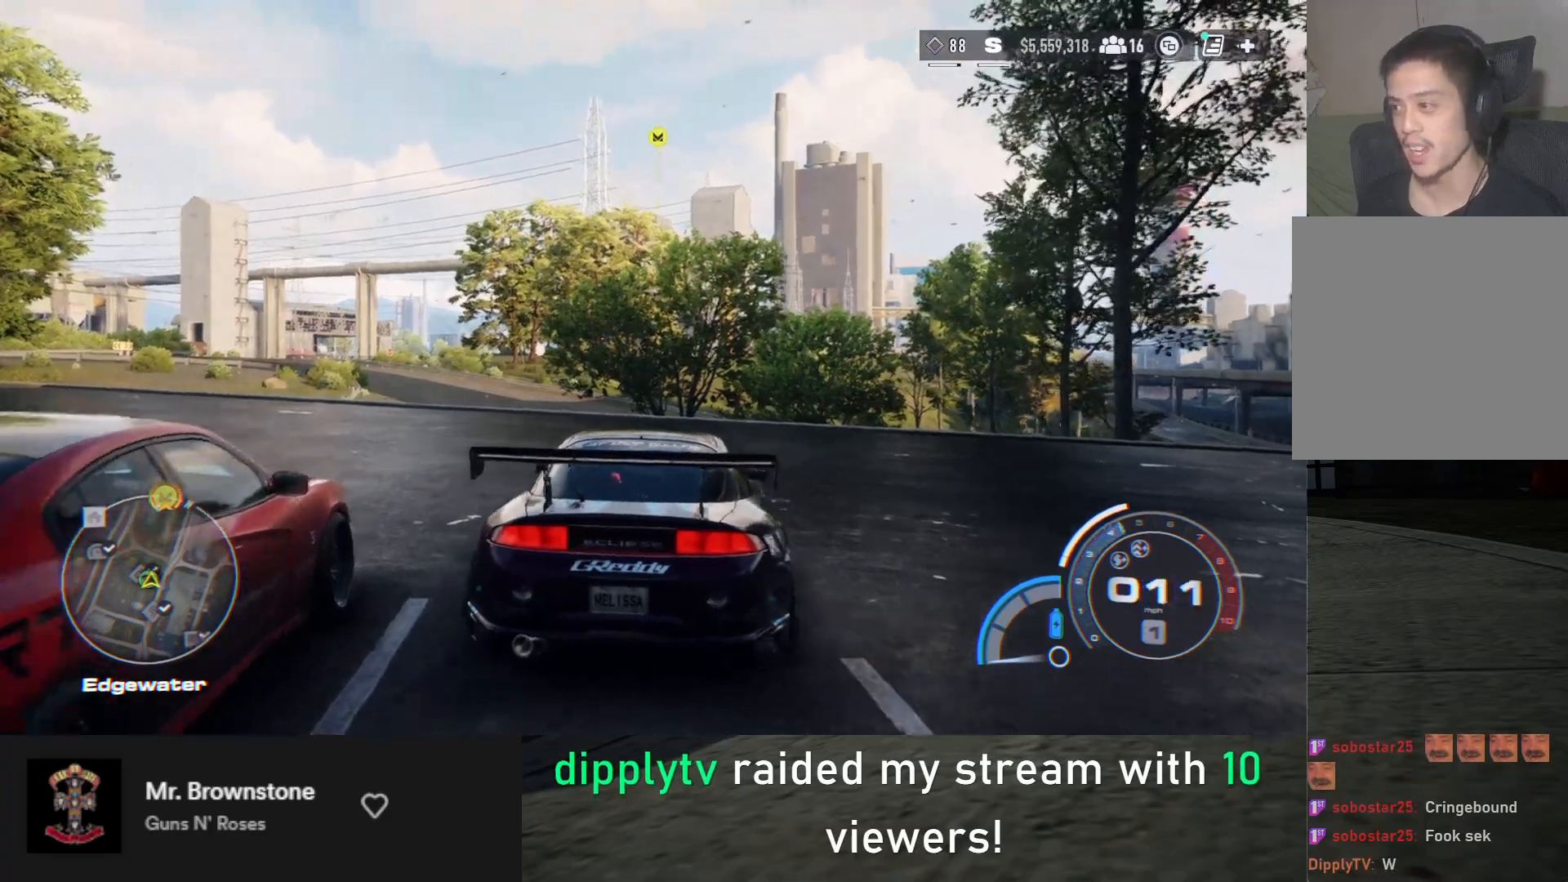
{"buttons": ["L2", "R2"], "left_stick": "down-right", "right_stick": "center", "events": [[150, "left_stick", "down-right"]]}
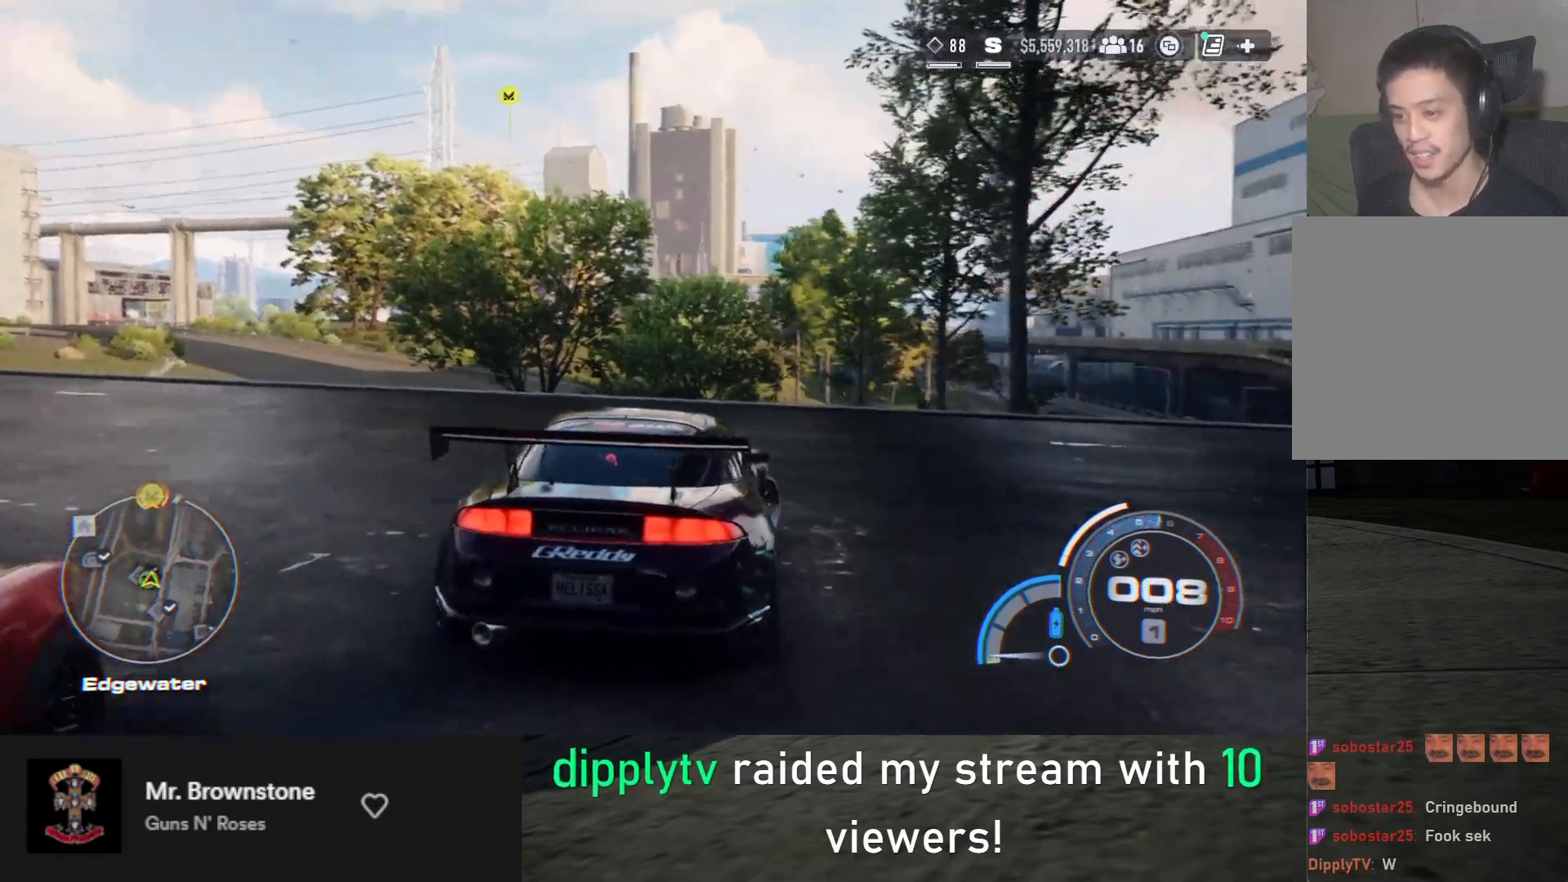
{"buttons": ["R2"], "left_stick": "down-right", "right_stick": "center", "events": [[367, "L2", "up"]]}
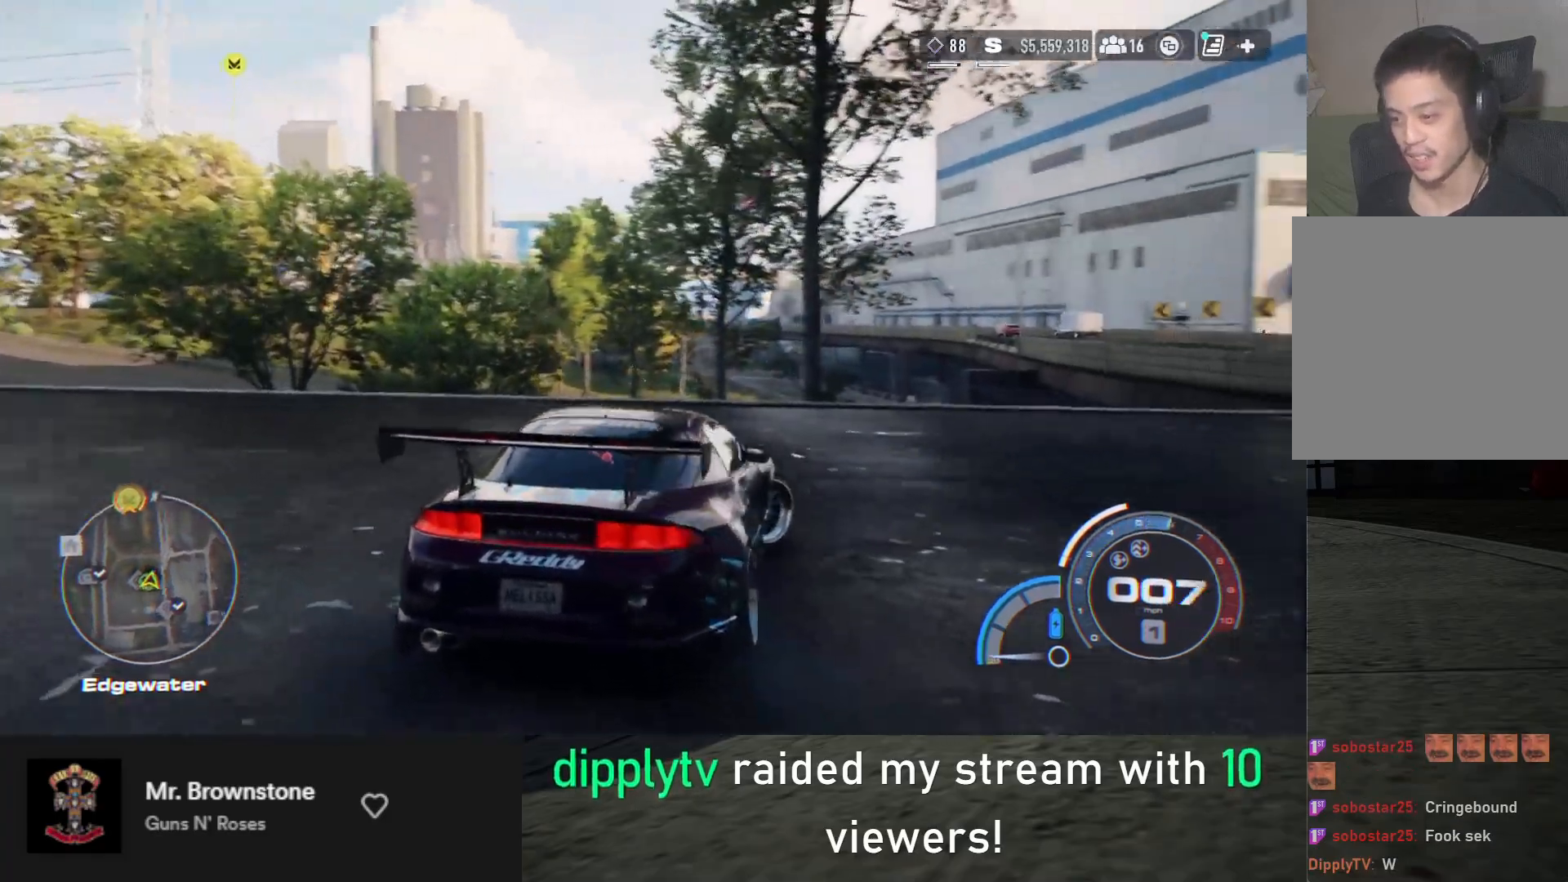
{"buttons": ["R2"], "left_stick": "down-right", "right_stick": "center", "events": []}
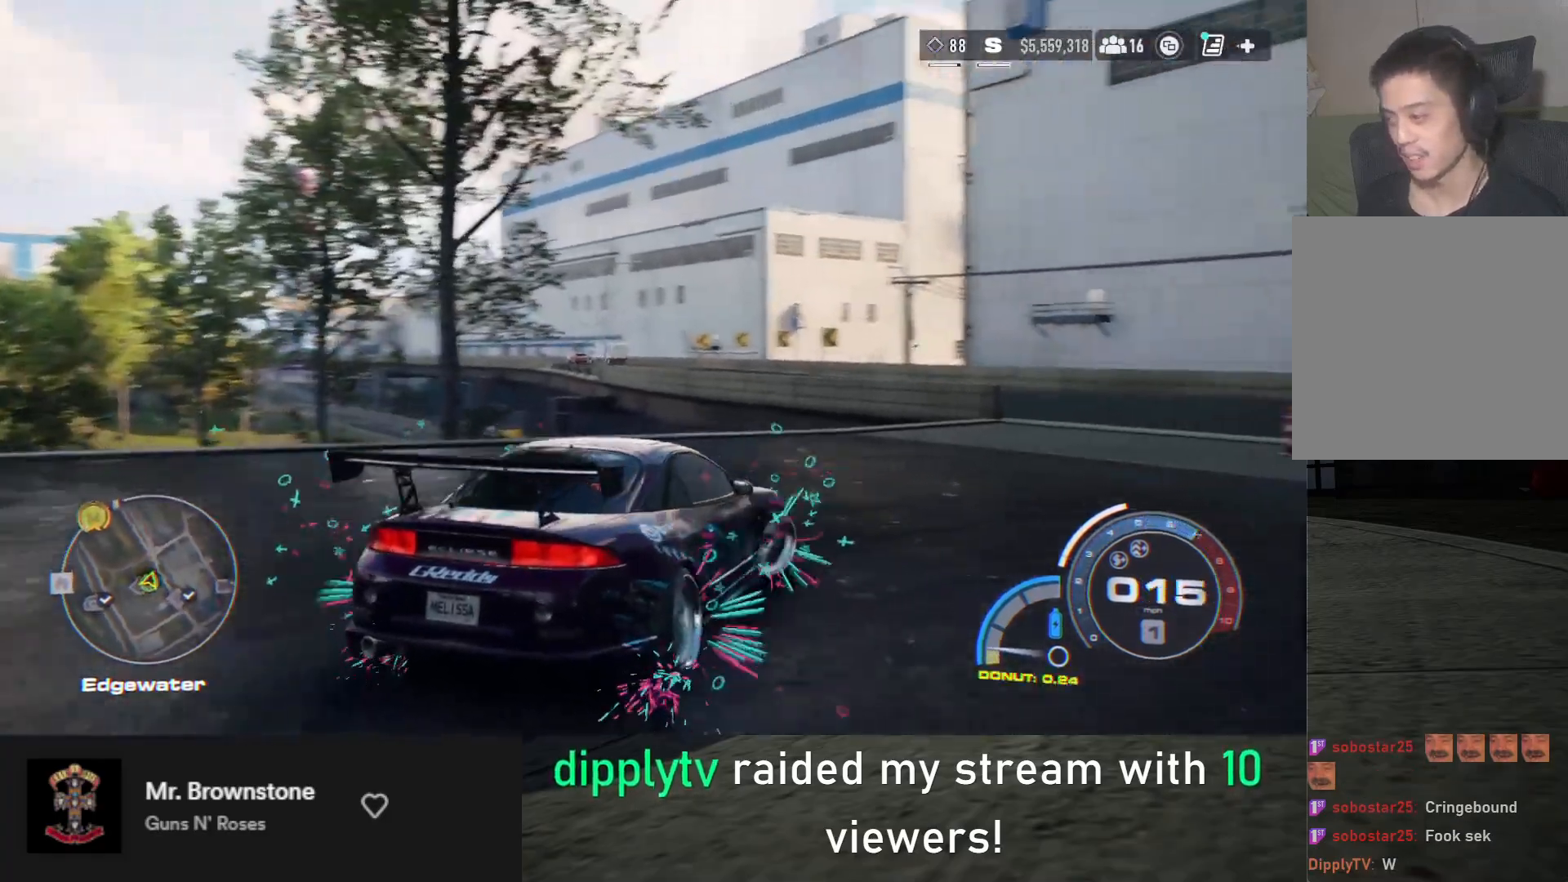
{"buttons": ["R2"], "left_stick": "down-right", "right_stick": "center", "events": []}
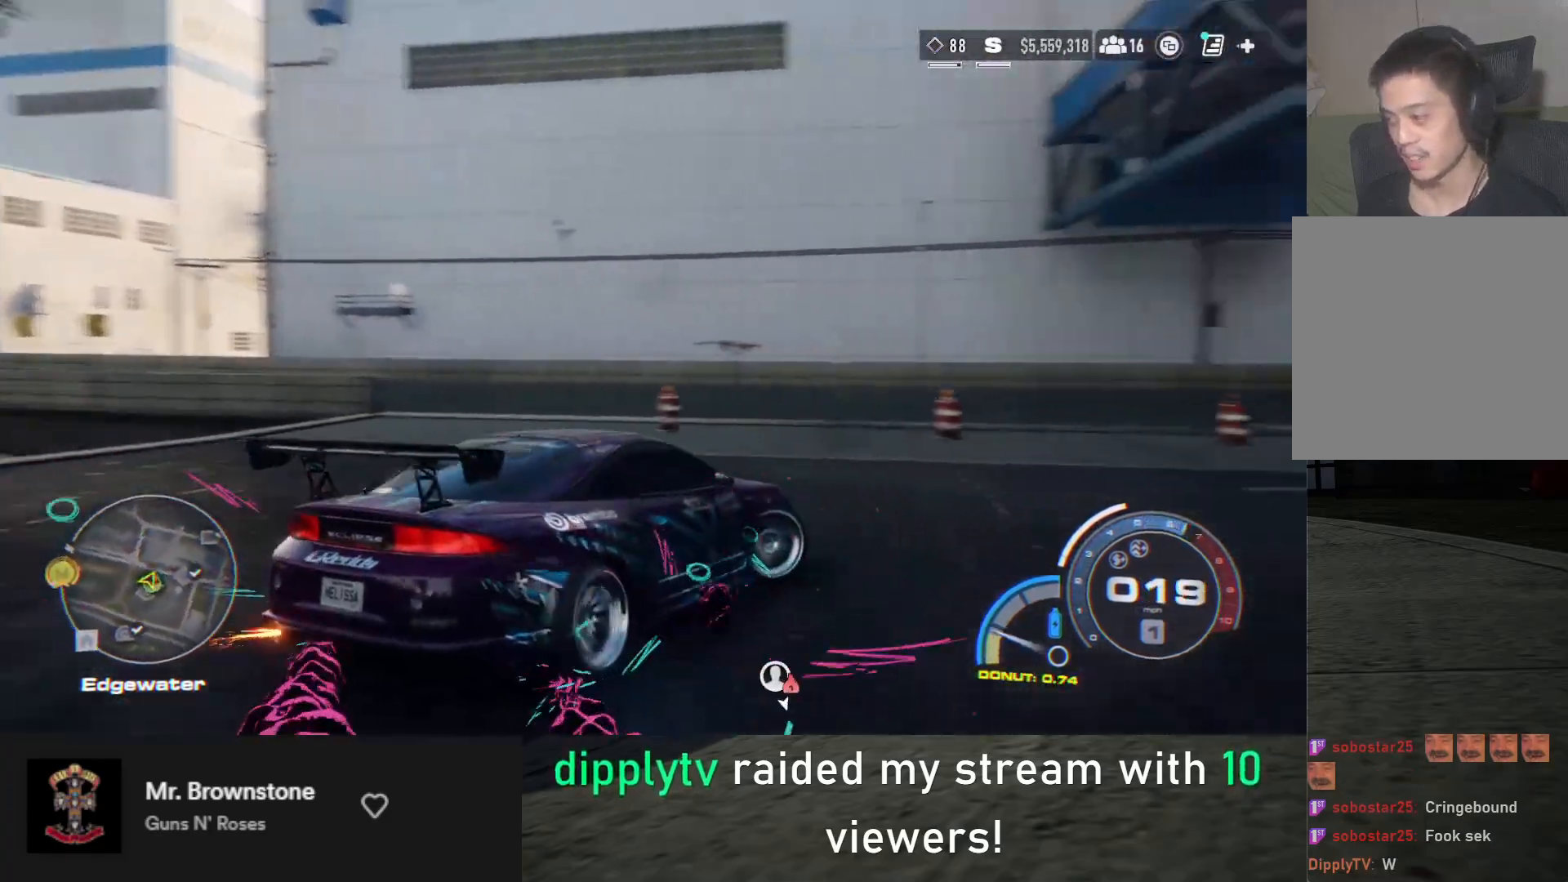
{"buttons": ["R2"], "left_stick": "down", "right_stick": "center", "events": [[417, "left_stick", "down"]]}
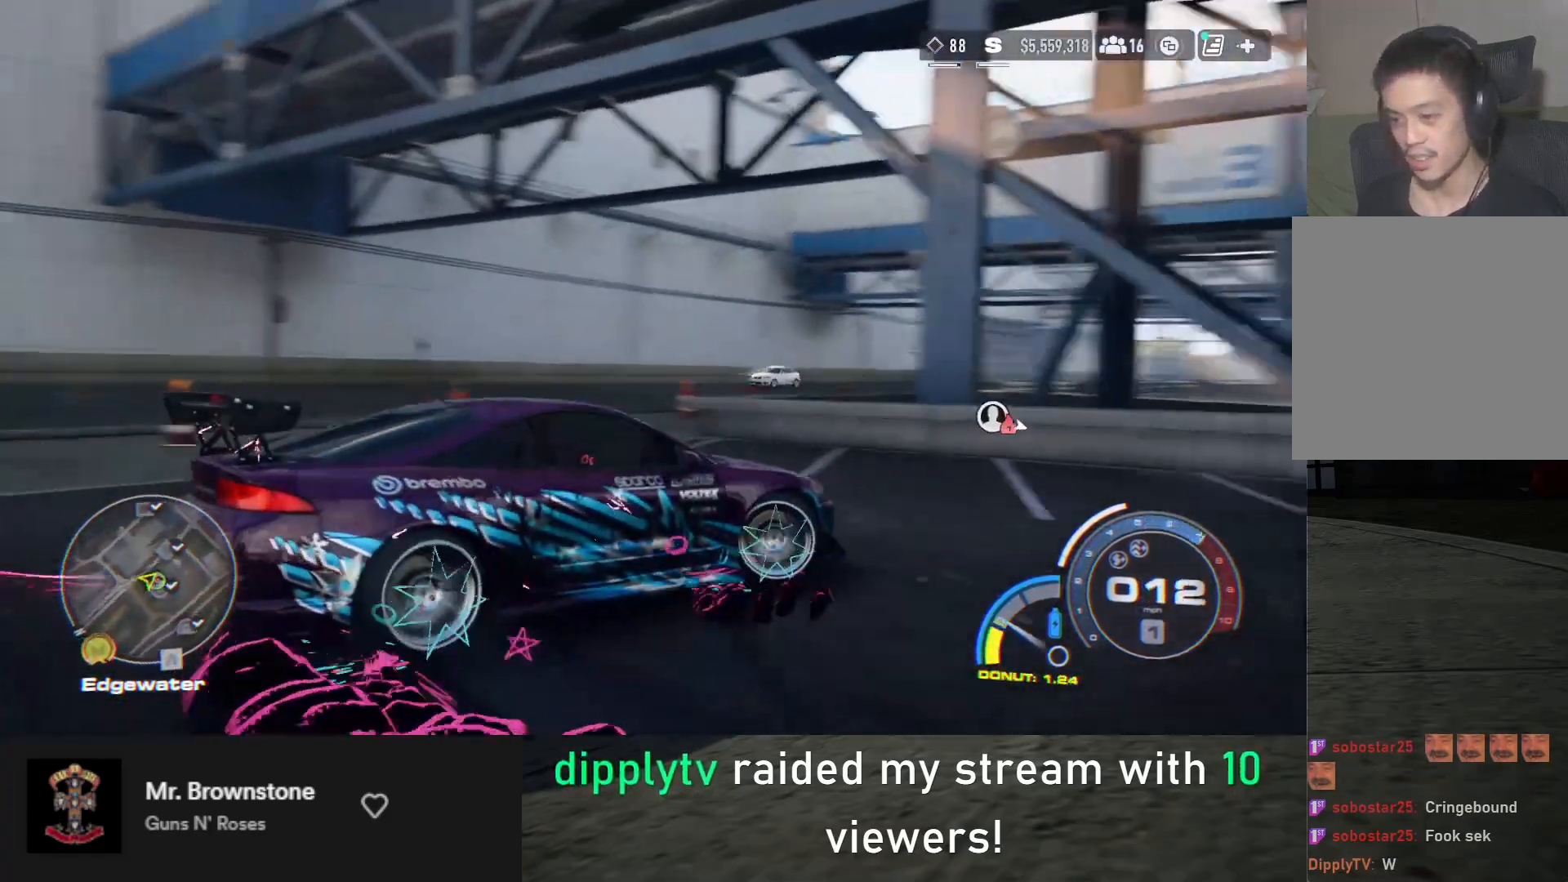
{"buttons": ["R2"], "left_stick": "right", "right_stick": "center", "events": [[50, "left_stick", "down-left"], [100, "A", "down"], [167, "A", "up"], [233, "left_stick", "right"]]}
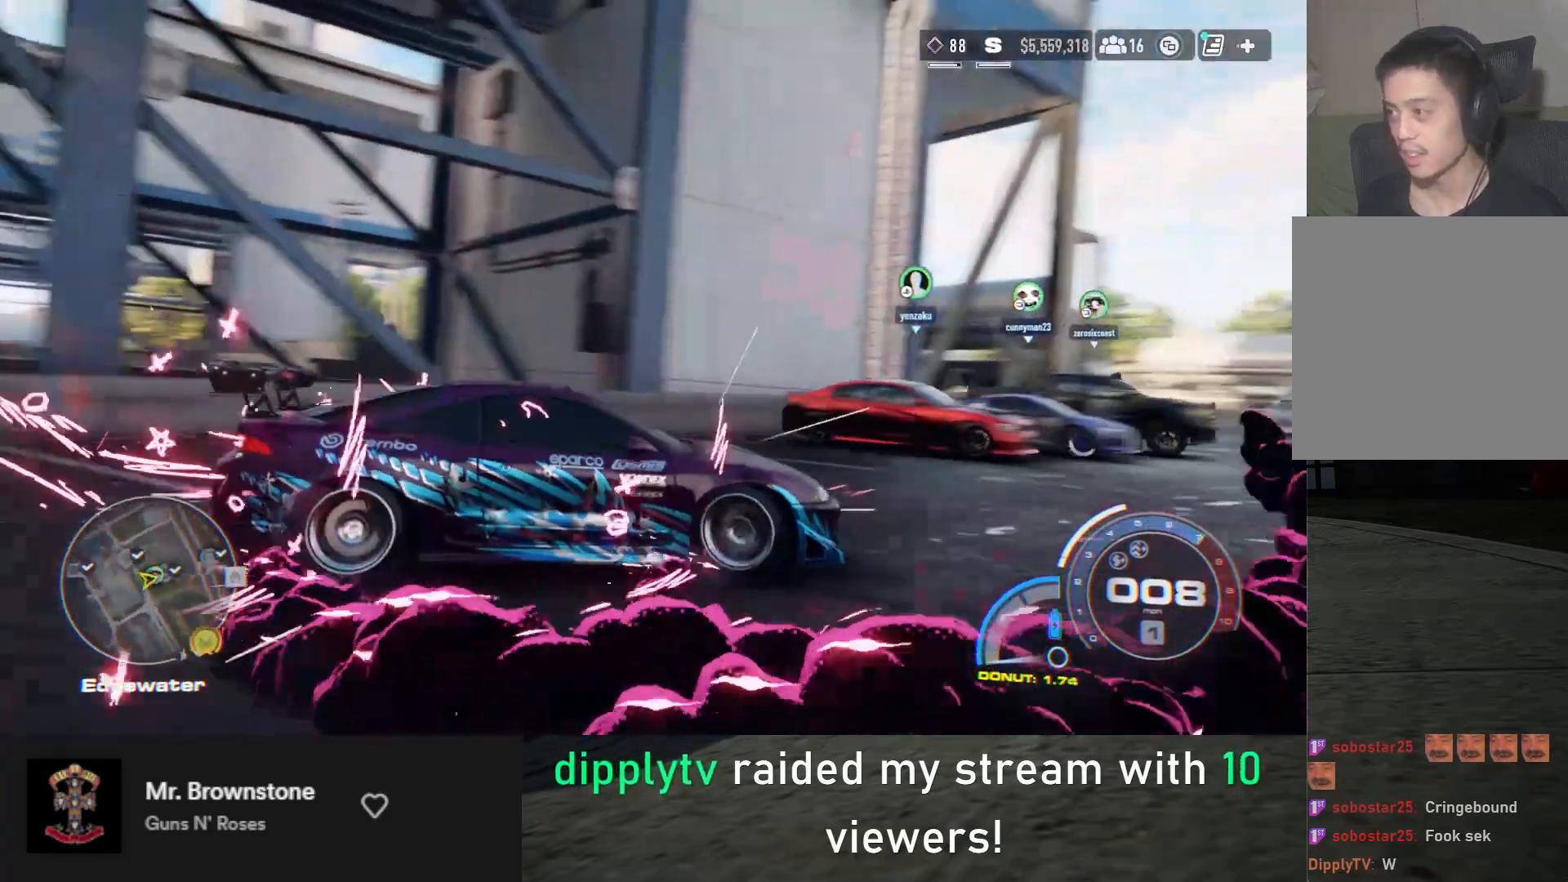
{"buttons": ["L2", "R2"], "left_stick": "left", "right_stick": "center", "events": [[183, "left_stick", "left"], [333, "L2", "down"]]}
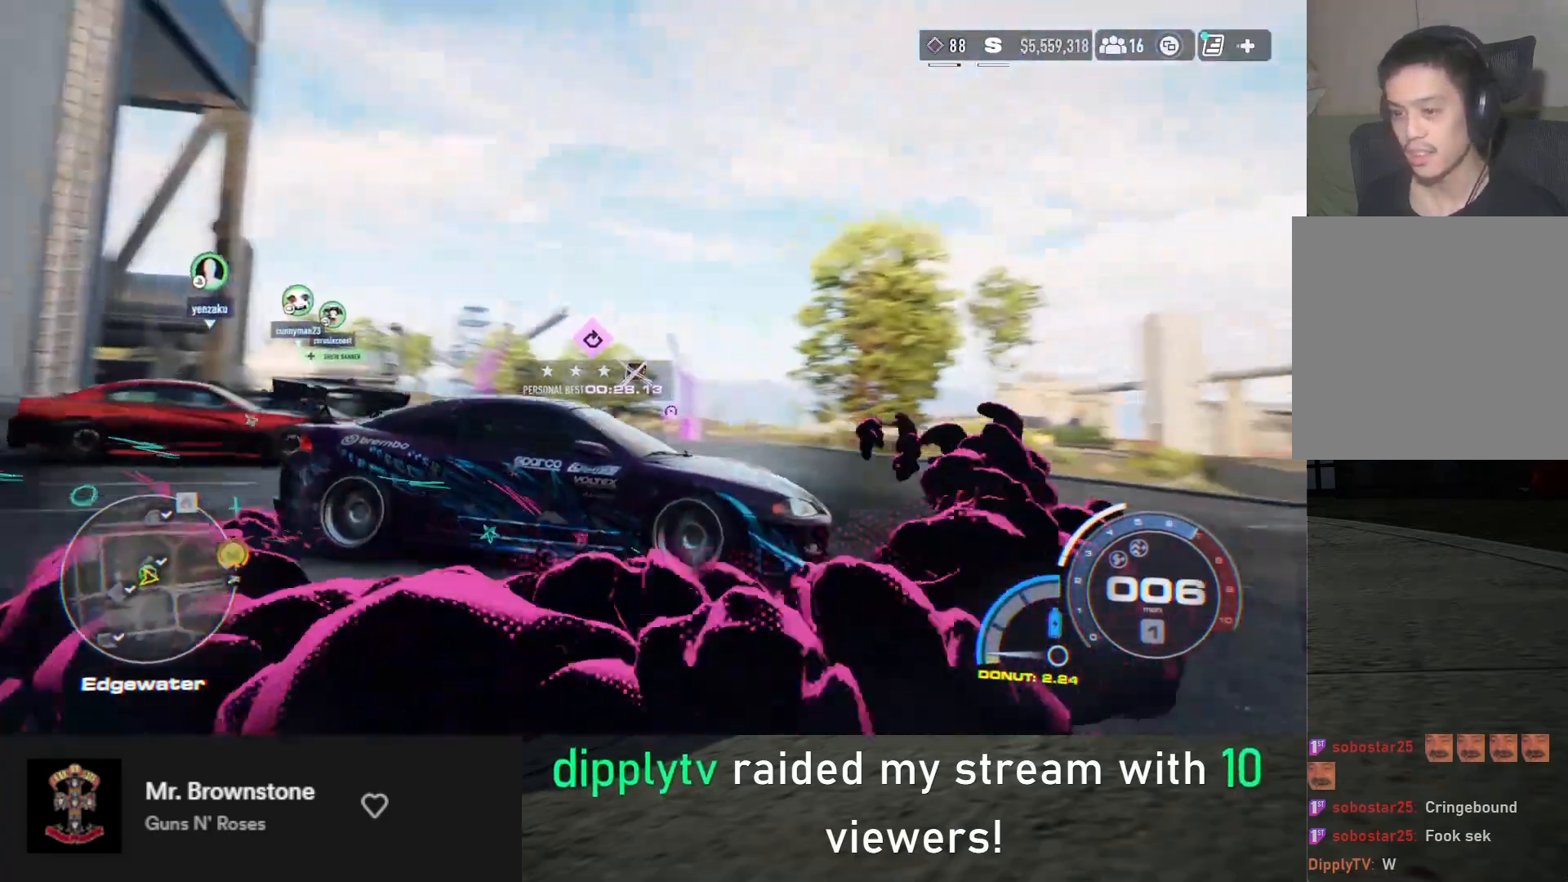
{"buttons": ["L2", "R2"], "left_stick": "left", "right_stick": "center", "events": []}
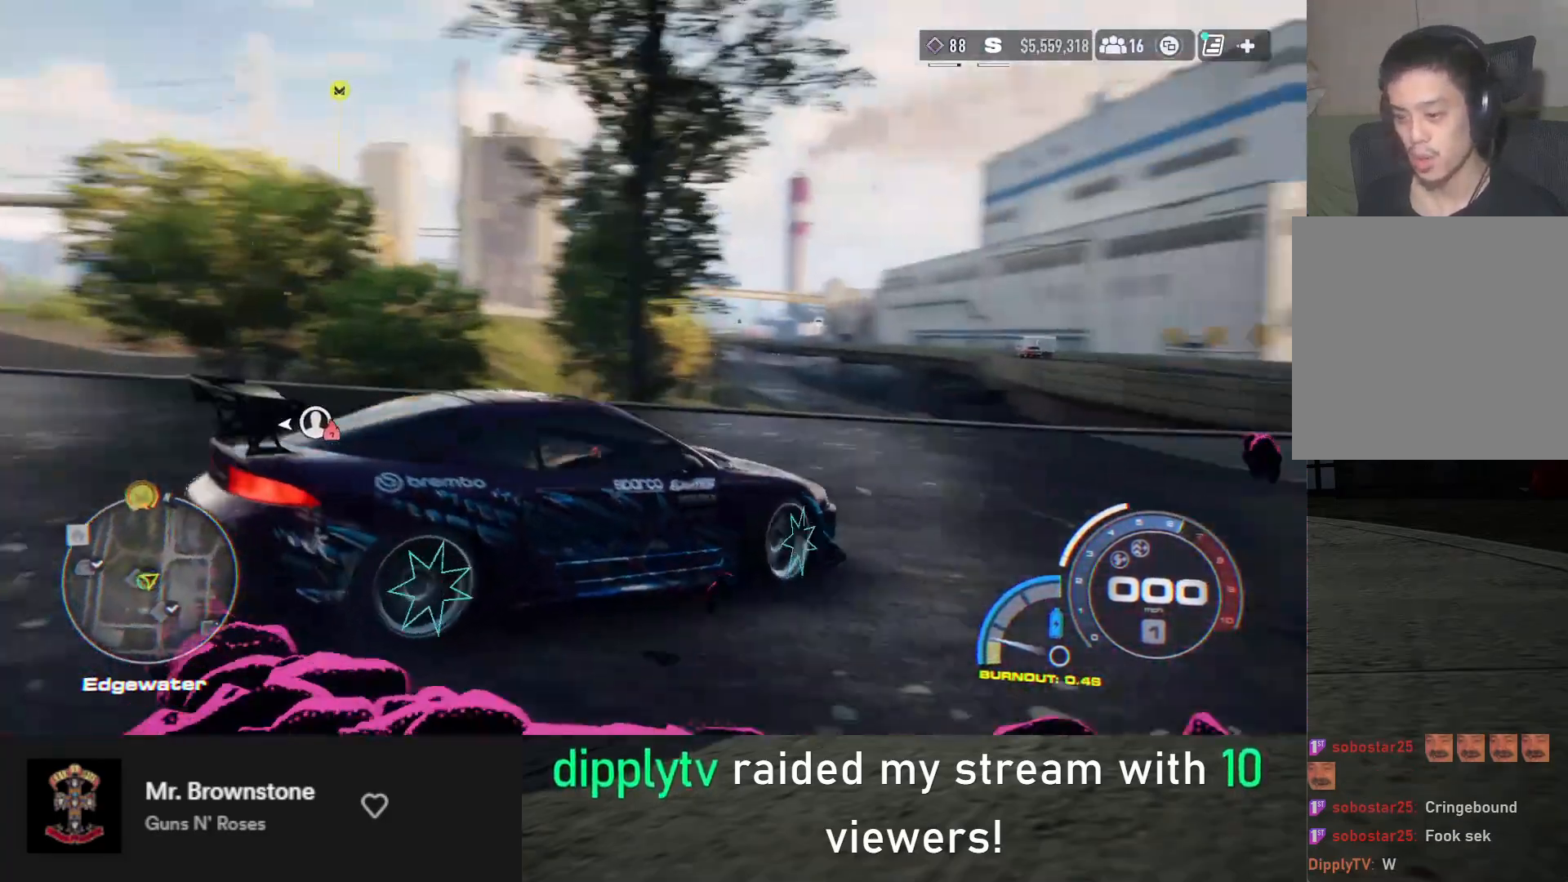
{"buttons": ["R2"], "left_stick": "right", "right_stick": "center", "events": [[67, "L2", "up"], [100, "R2", "up"], [283, "R2", "down"], [500, "left_stick", "right"]]}
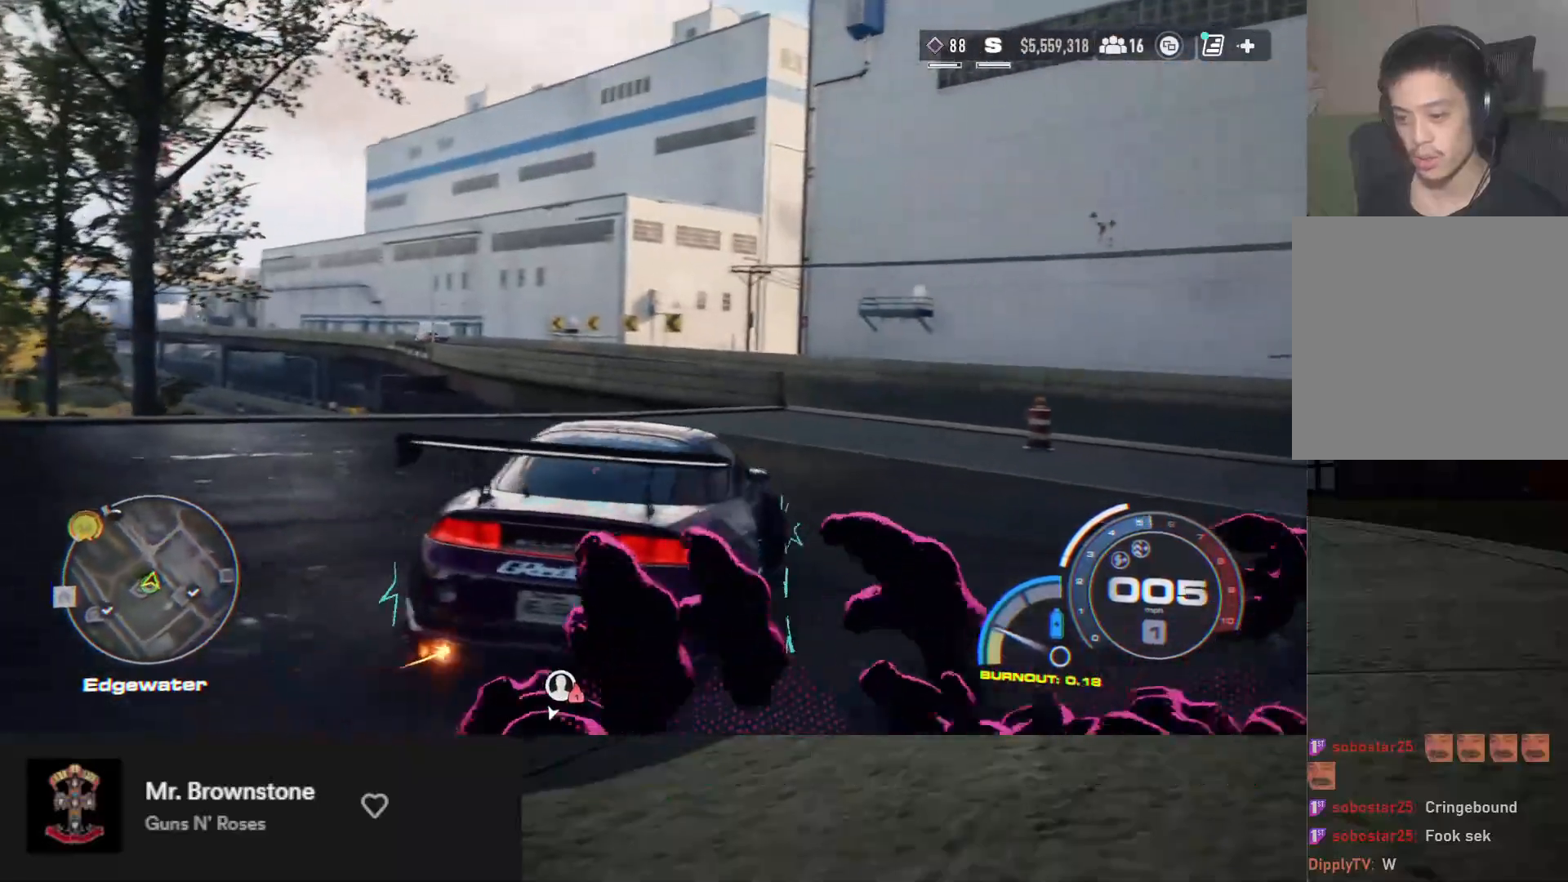
{"buttons": ["R2"], "left_stick": "up-right", "right_stick": "center", "events": [[267, "A", "down"], [350, "A", "up"], [483, "left_stick", "up-right"]]}
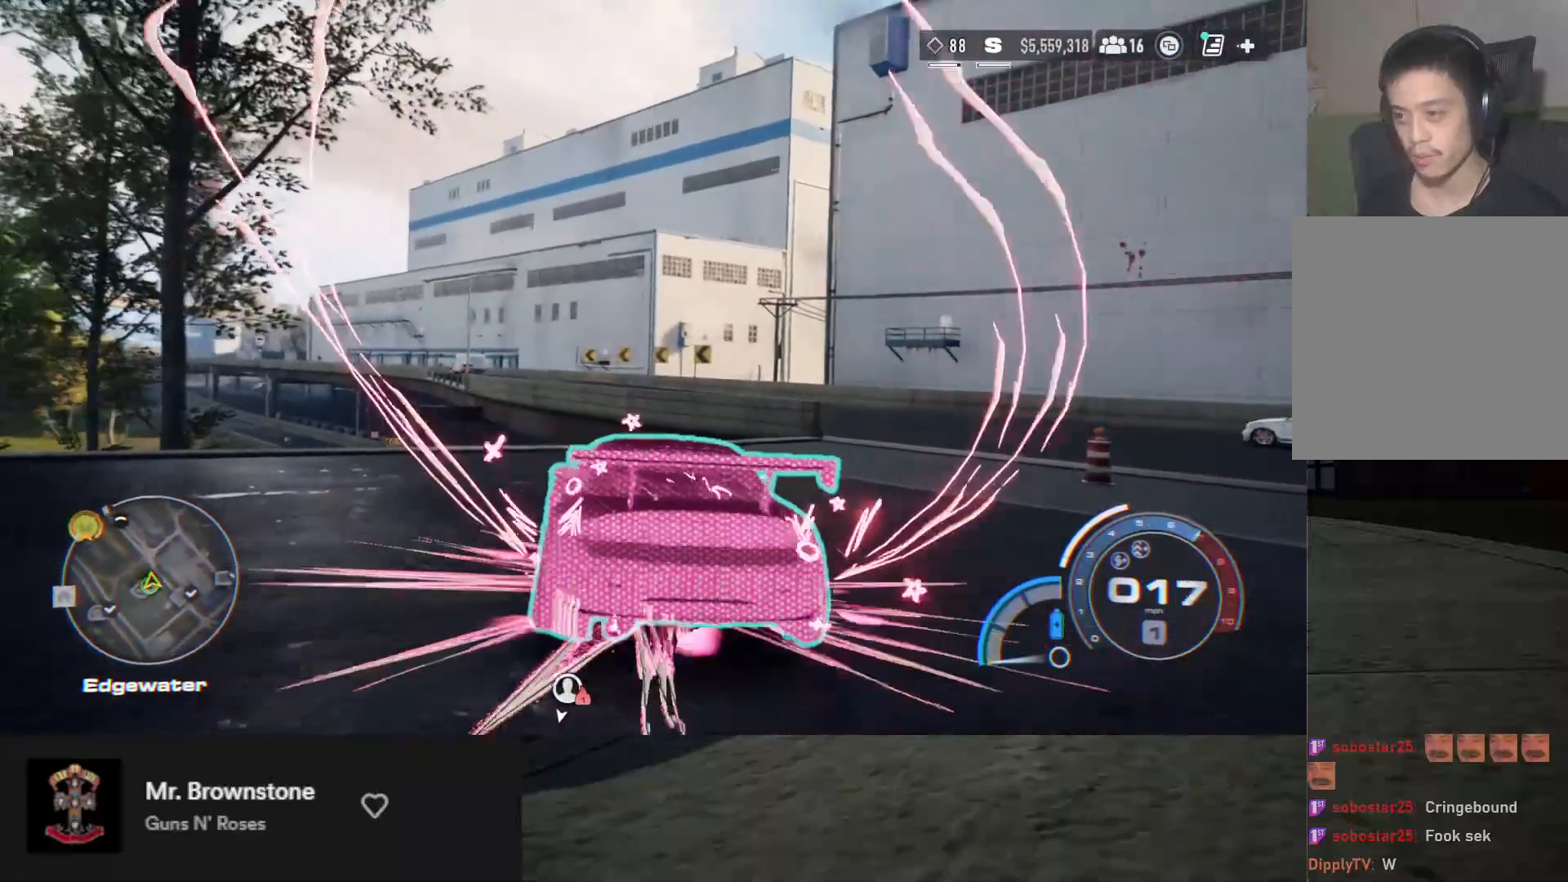
{"buttons": ["R2"], "left_stick": "right", "right_stick": "center", "events": [[233, "left_stick", "up"], [333, "left_stick", "up-right"], [467, "left_stick", "right"]]}
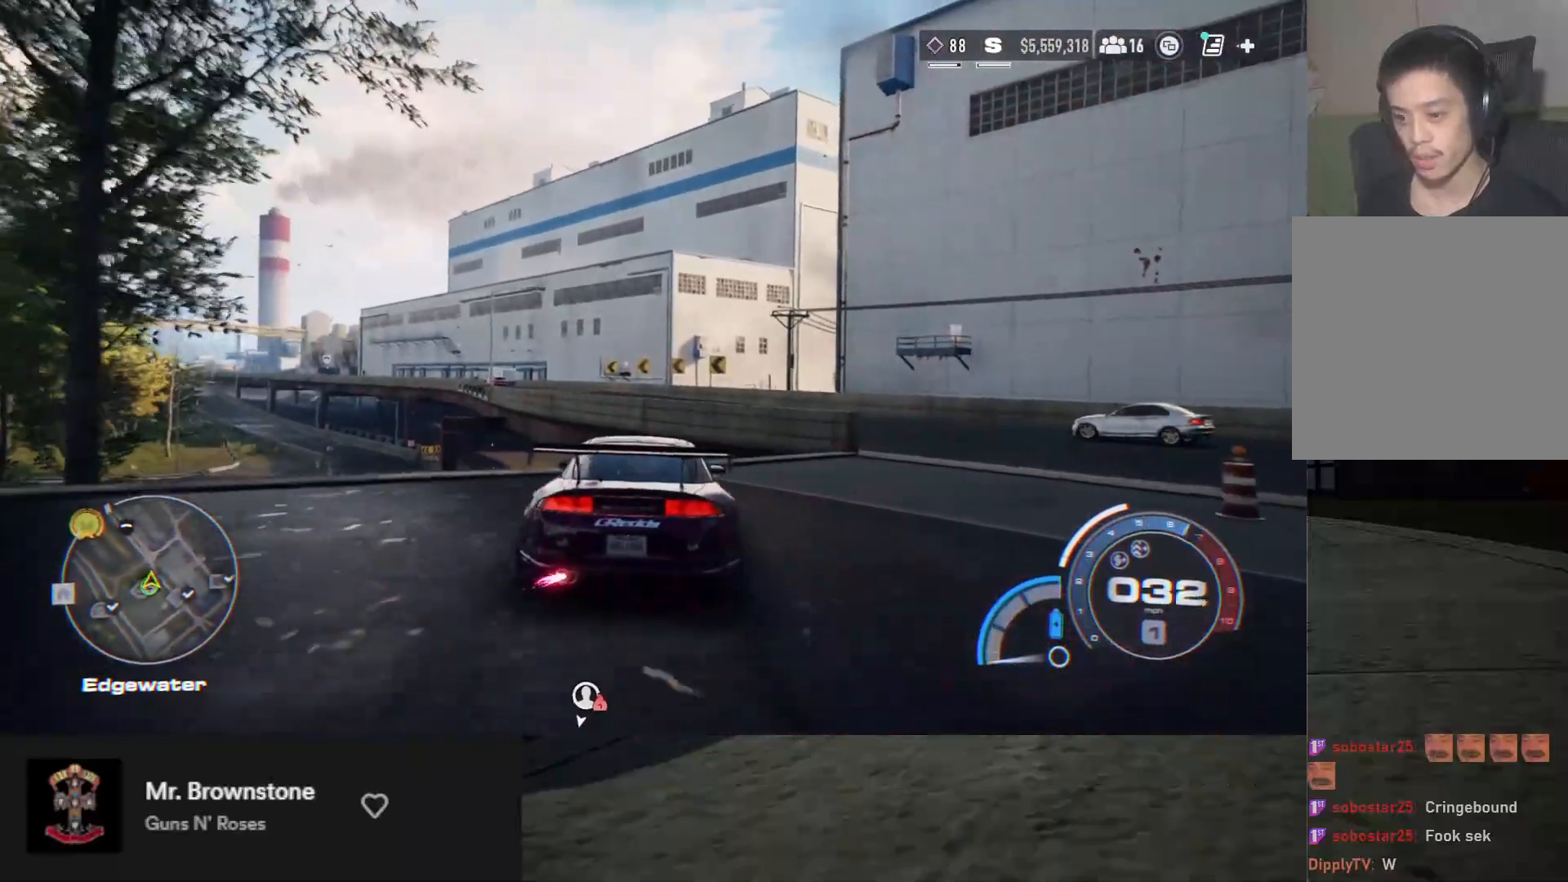
{"buttons": ["L2"], "left_stick": "left", "right_stick": "center", "events": [[317, "R2", "up"], [333, "L2", "down"], [417, "left_stick", "left"]]}
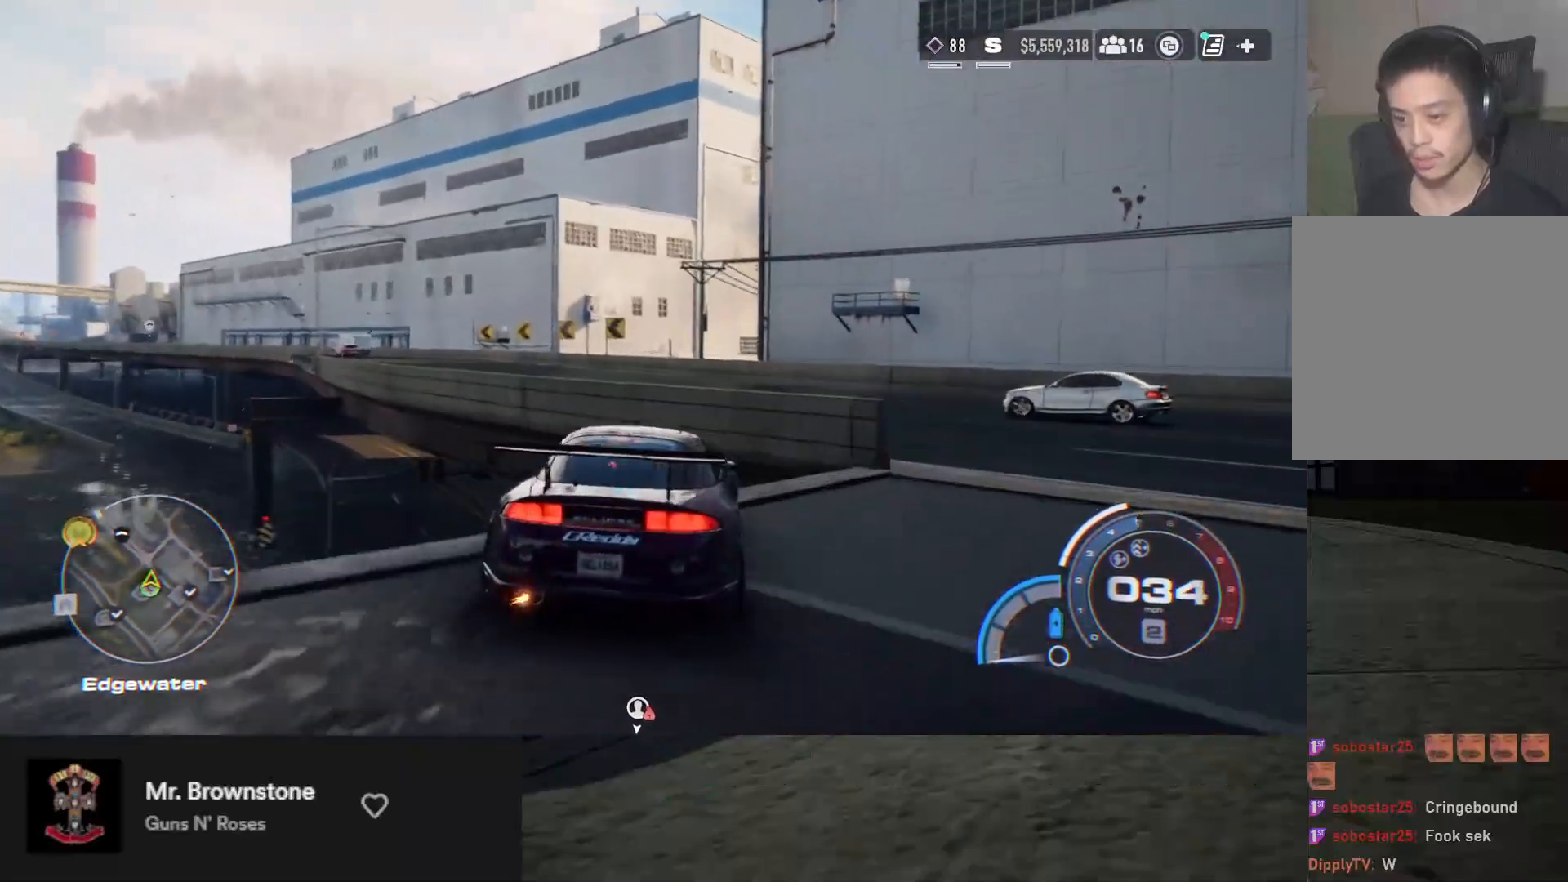
{"buttons": ["R2"], "left_stick": "left", "right_stick": "center", "events": [[200, "L2", "up"], [350, "R2", "down"]]}
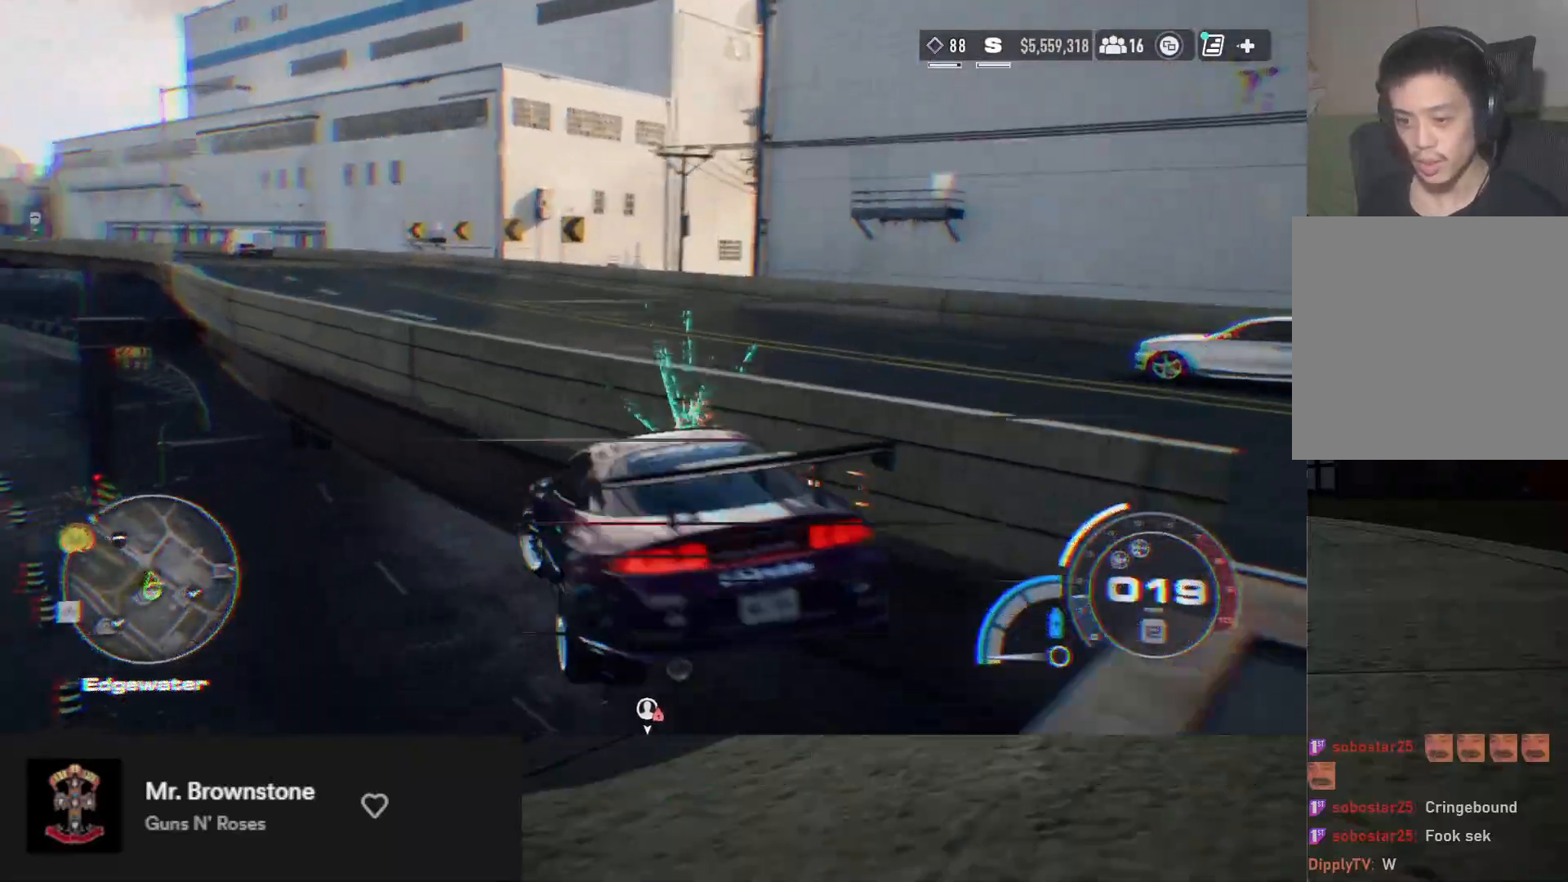
{"buttons": ["R2"], "left_stick": "right", "right_stick": "center", "events": [[83, "R2", "up"], [200, "left_stick", "up-left"], [283, "R2", "down"], [383, "left_stick", "right"]]}
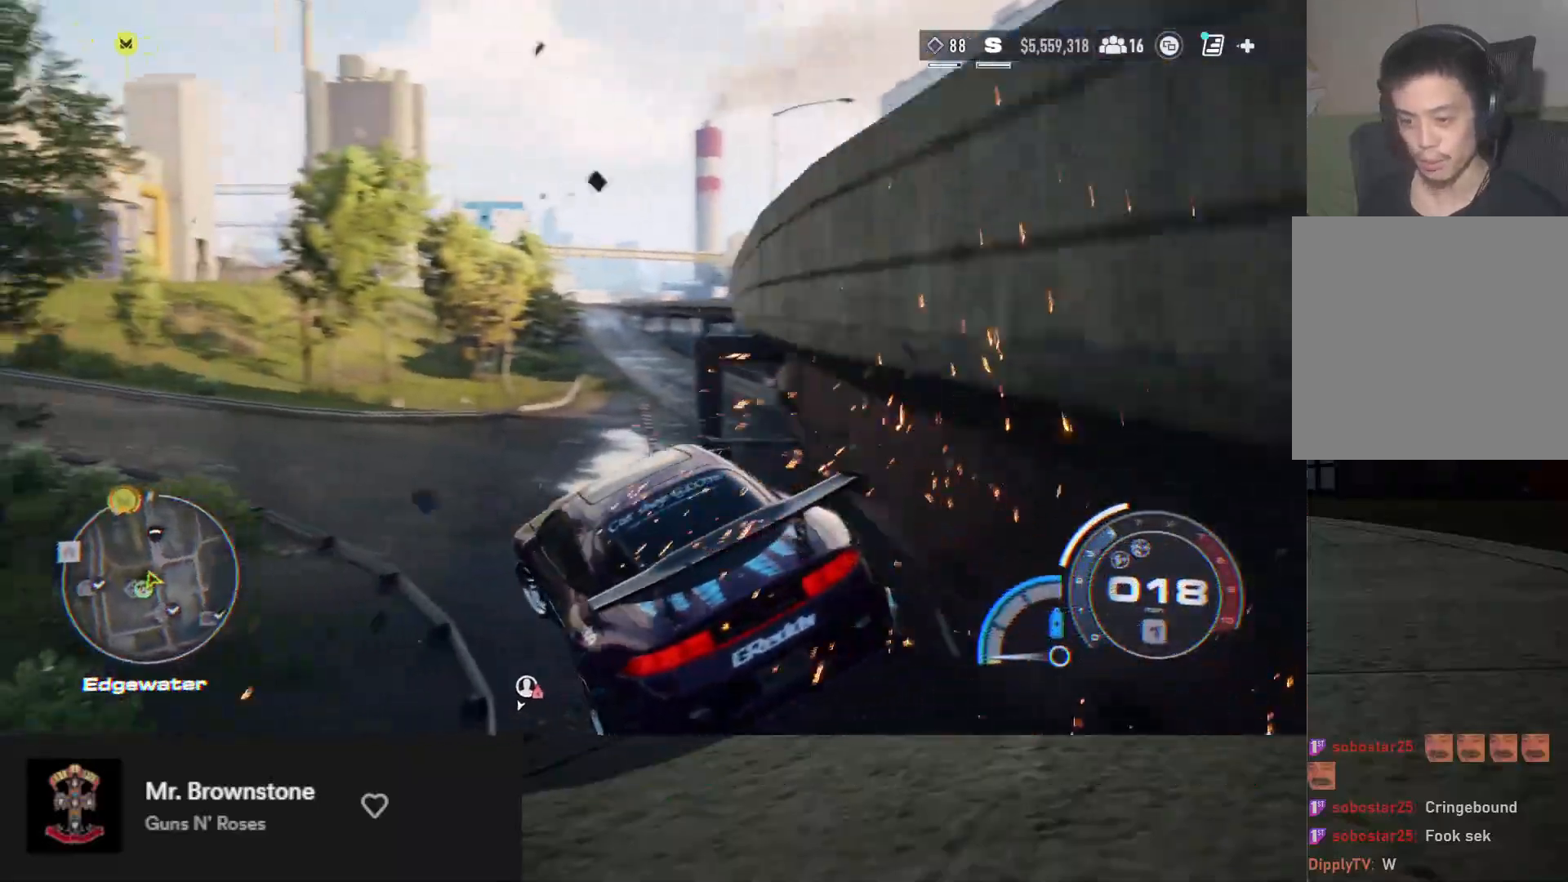
{"buttons": ["R2"], "left_stick": "up", "right_stick": "center", "events": [[450, "left_stick", "up"]]}
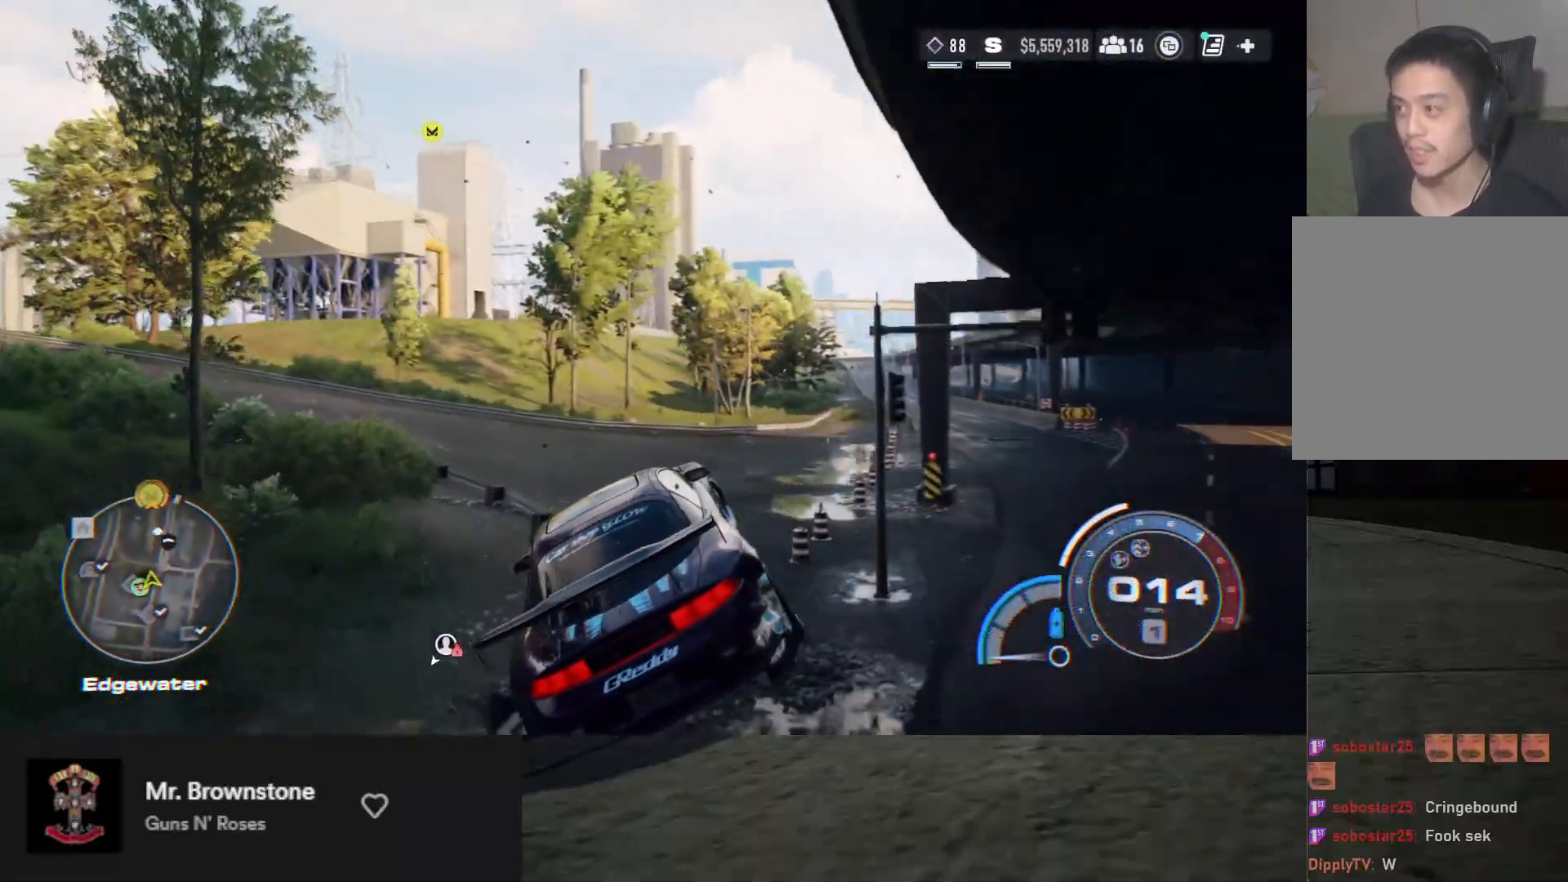
{"buttons": ["R2"], "left_stick": "up-right", "right_stick": "center", "events": [[500, "left_stick", "up-right"]]}
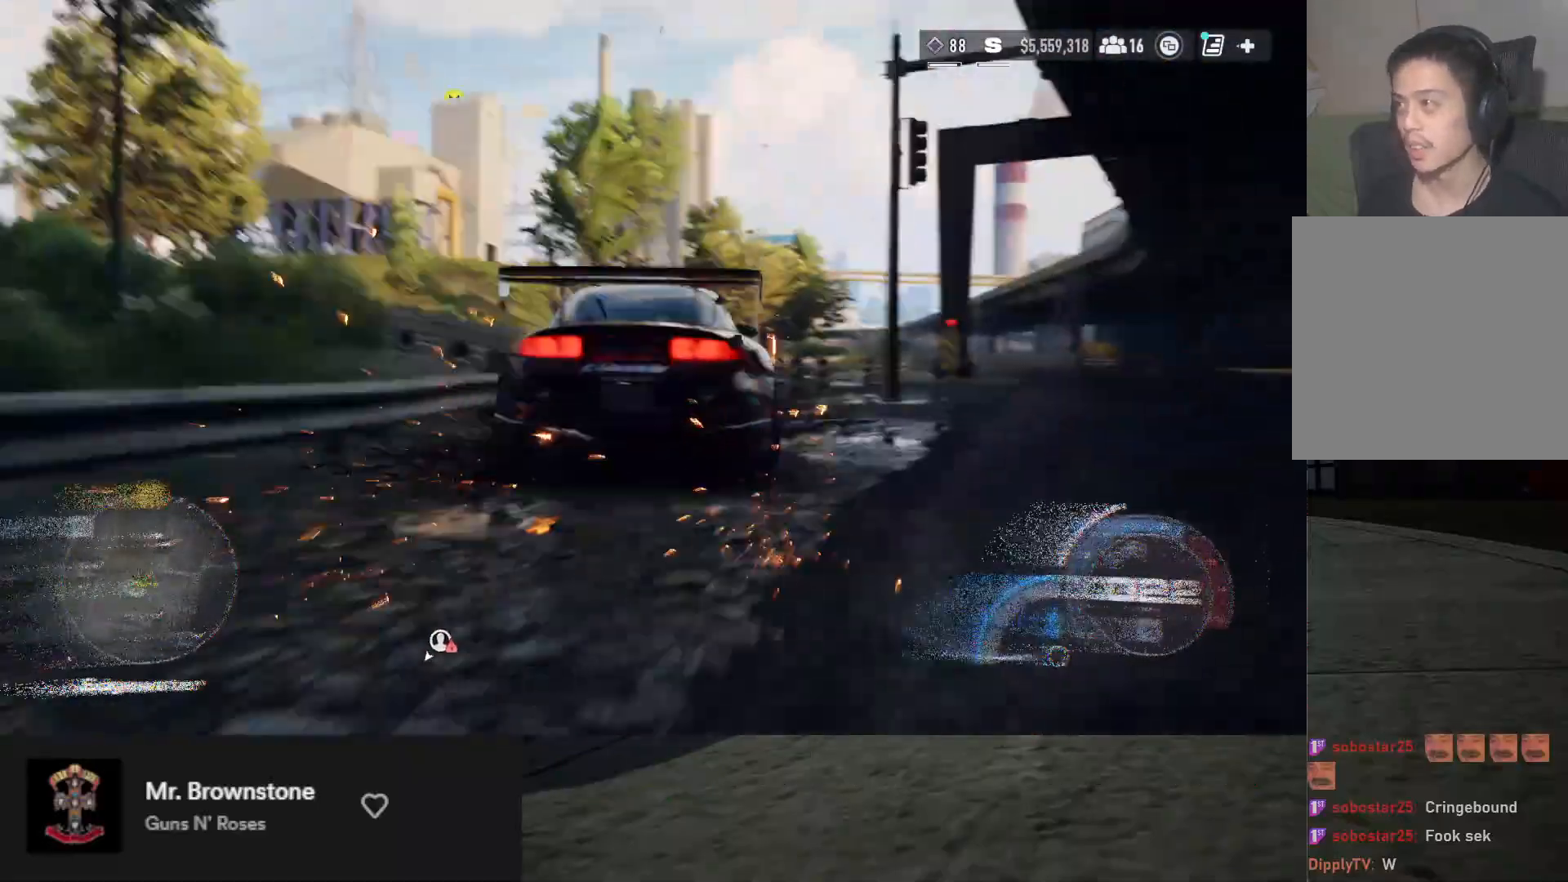
{"buttons": ["A", "R2"], "left_stick": "up", "right_stick": "center", "events": [[17, "left_stick", "right"], [217, "left_stick", "up"], [233, "A", "down"]]}
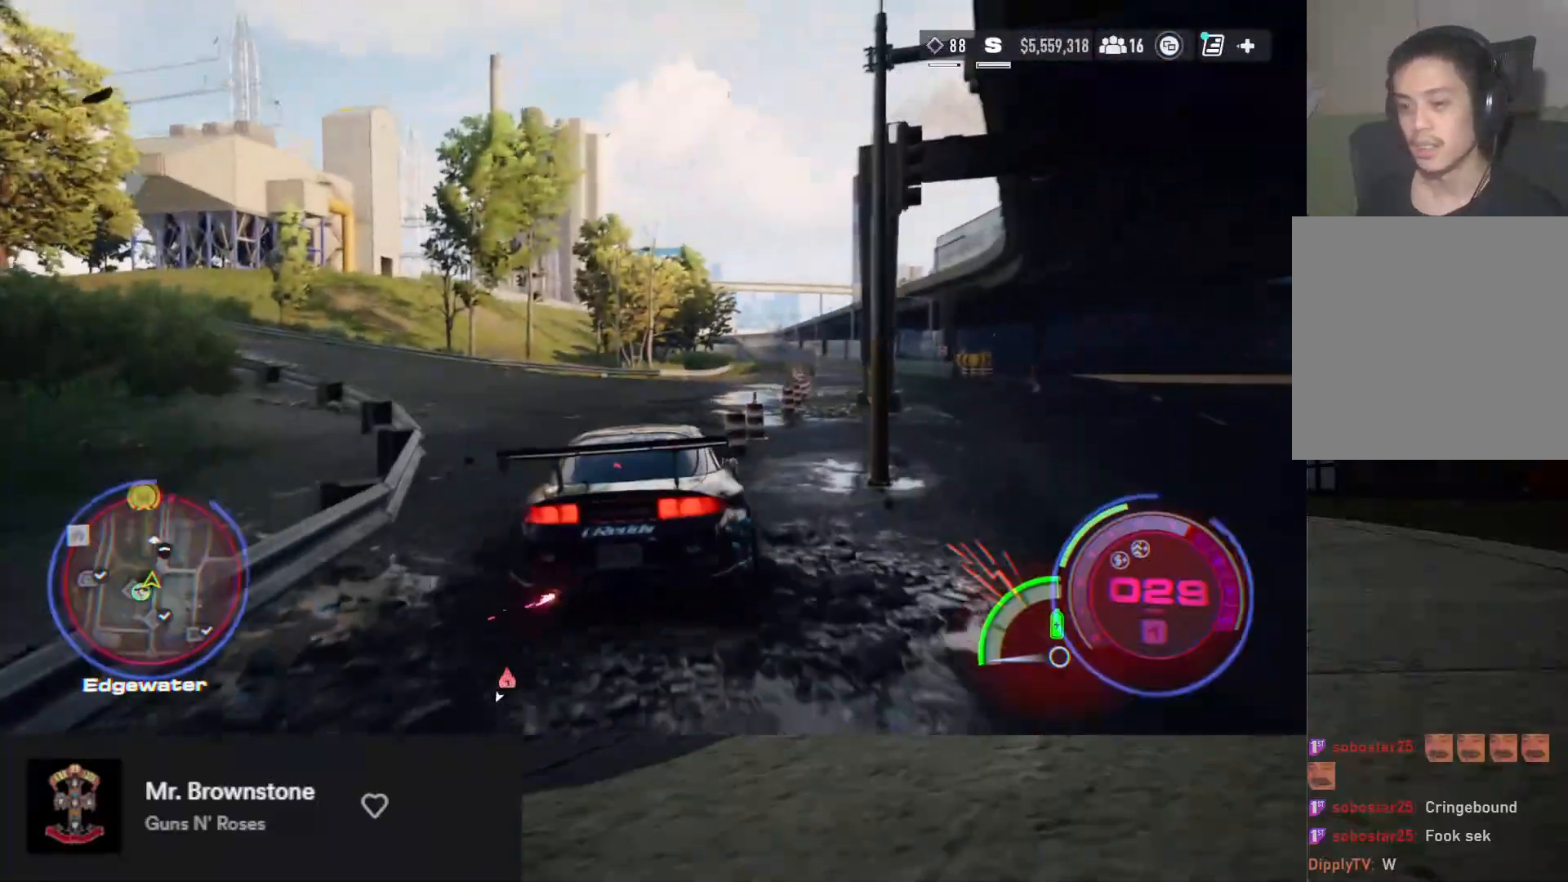
{"buttons": ["A", "R2"], "left_stick": "up-left", "right_stick": "center", "events": [[33, "left_stick", "up-left"]]}
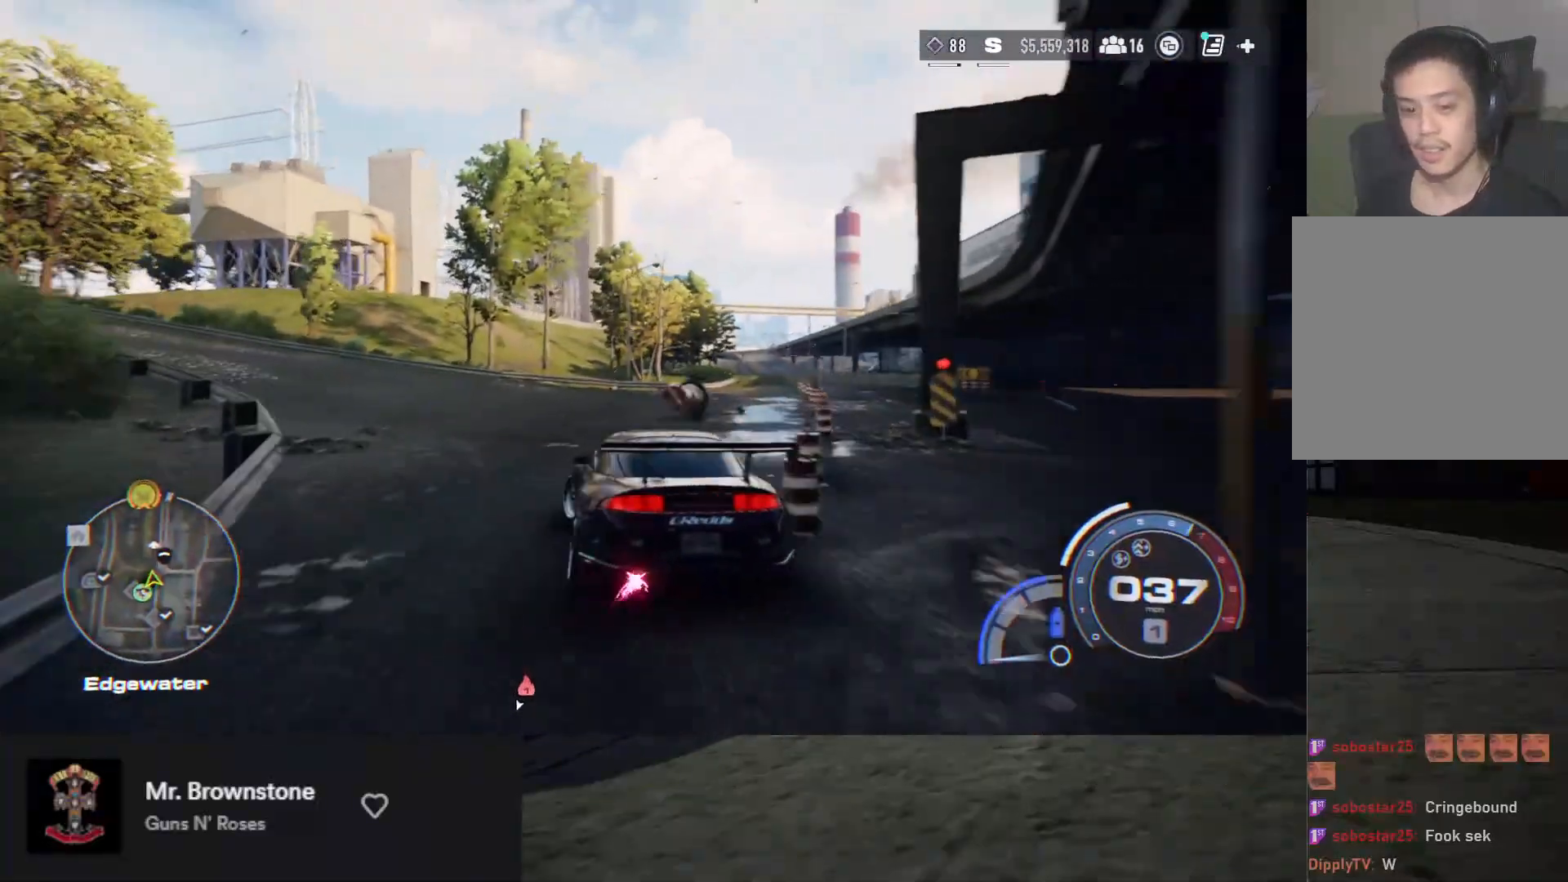
{"buttons": ["A", "R2"], "left_stick": "up-left", "right_stick": "center", "events": []}